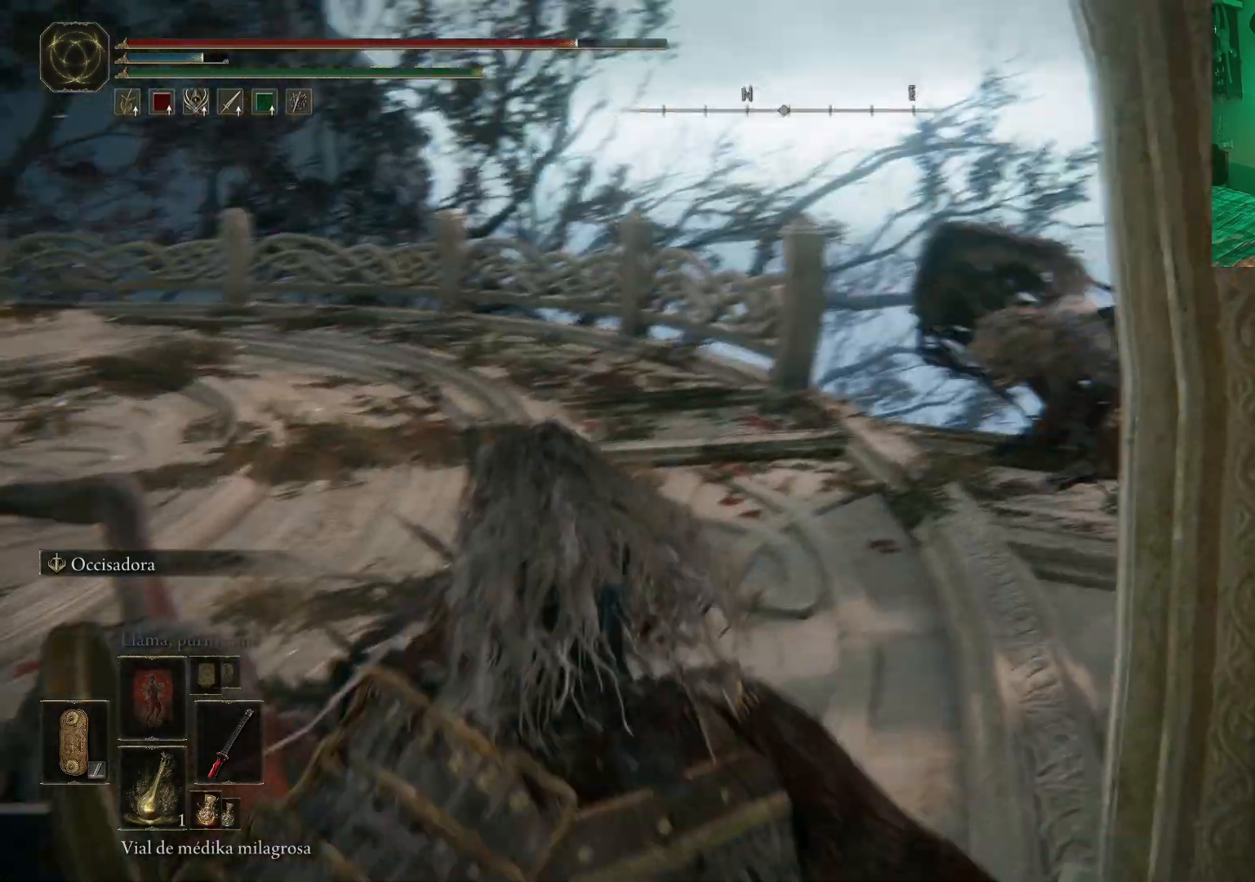
Gameplay with a controller (Xbox layout); each line is a JSON object with the inputs held at the frame after it. "events" lists button and stick changes between this image and that frame as [ms after this image, input, new state], when the widget could be followed in between.
{"buttons": [], "left_stick": "right", "right_stick": "center", "events": [[183, "right_stick", "center"], [367, "left_stick", "right"]]}
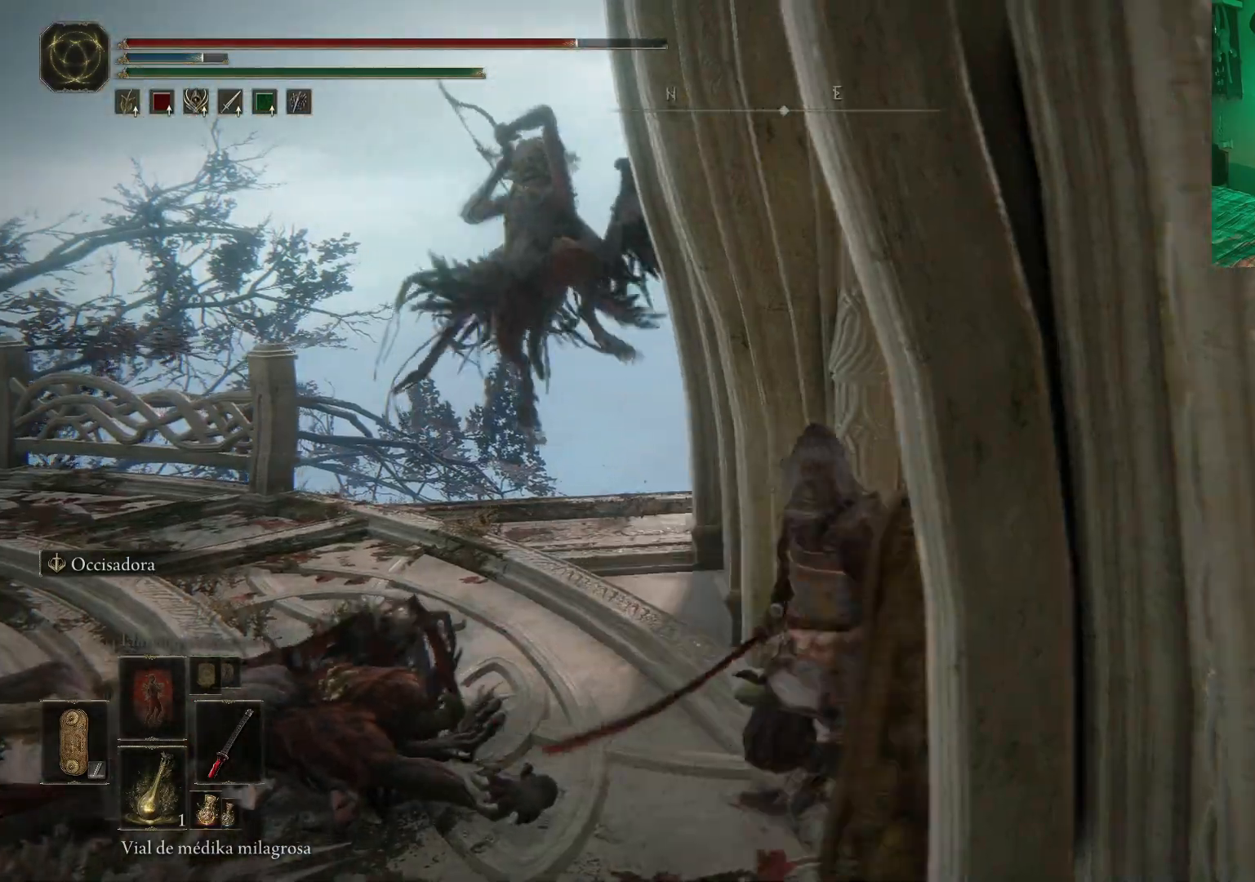
{"buttons": [], "left_stick": "up-right", "right_stick": "center", "events": [[433, "left_stick", "up-right"]]}
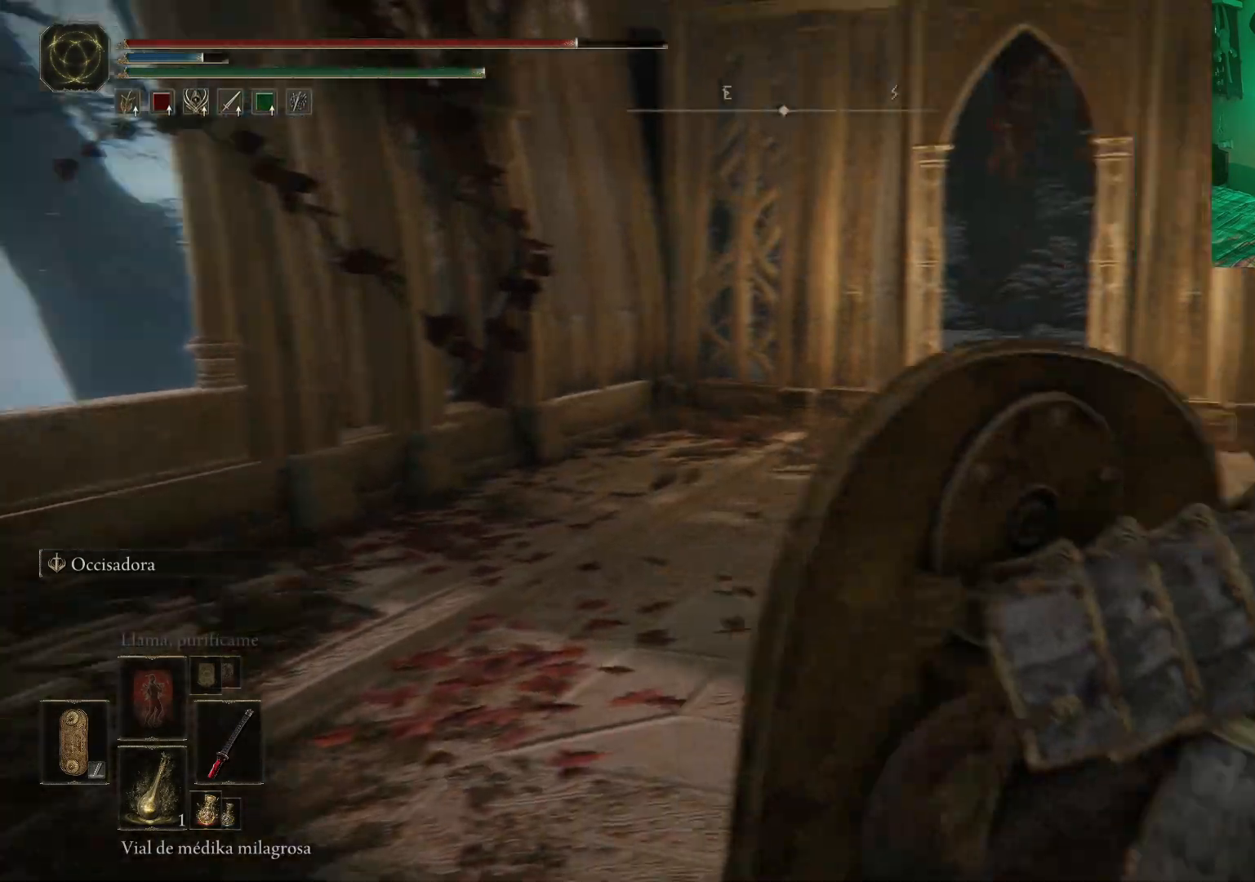
{"buttons": [], "left_stick": "up", "right_stick": "left", "events": [[250, "right_stick", "left"], [400, "left_stick", "up"]]}
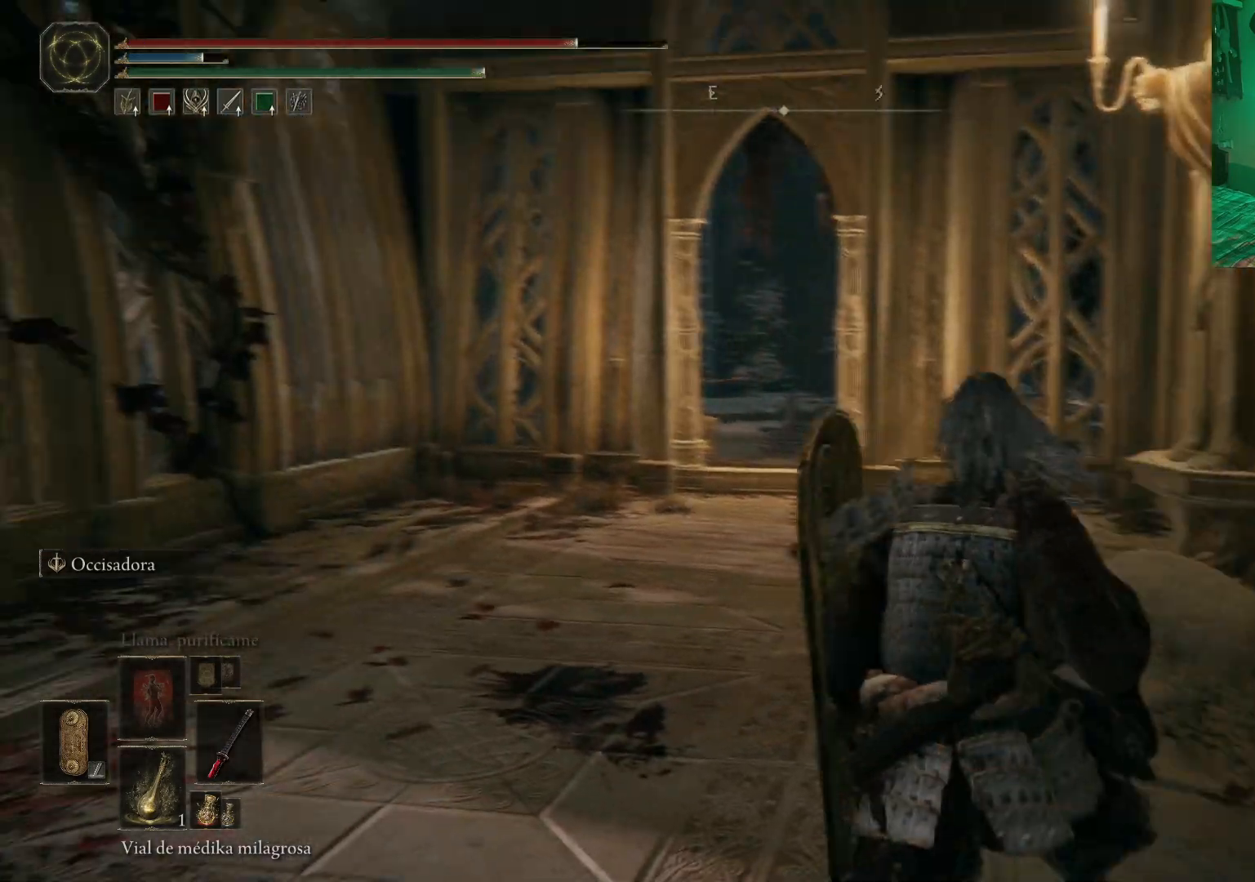
{"buttons": [], "left_stick": "up-right", "right_stick": "down-left", "events": [[117, "left_stick", "up-right"], [183, "right_stick", "down-left"]]}
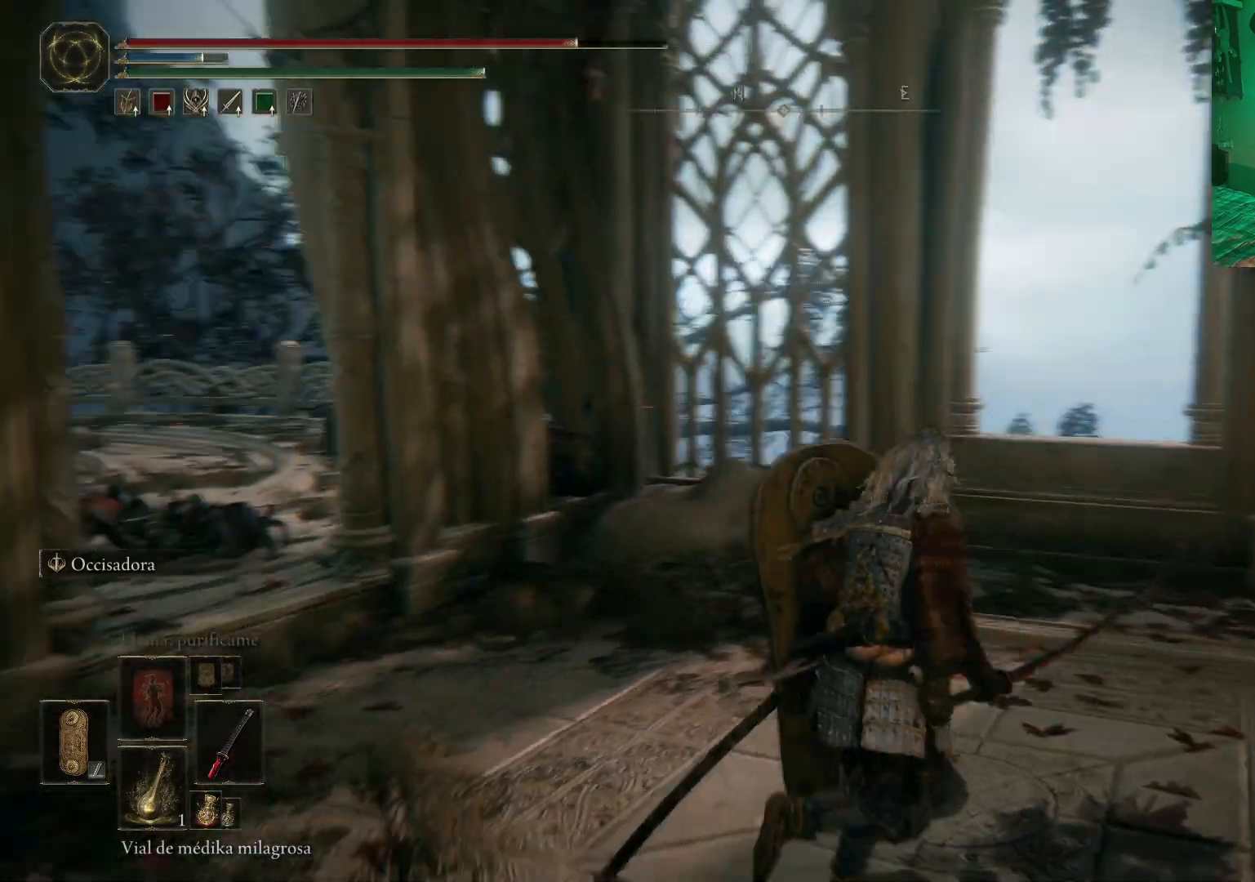
{"buttons": [], "left_stick": "down", "right_stick": "center", "events": [[83, "left_stick", "right"], [317, "right_stick", "center"], [383, "left_stick", "down"]]}
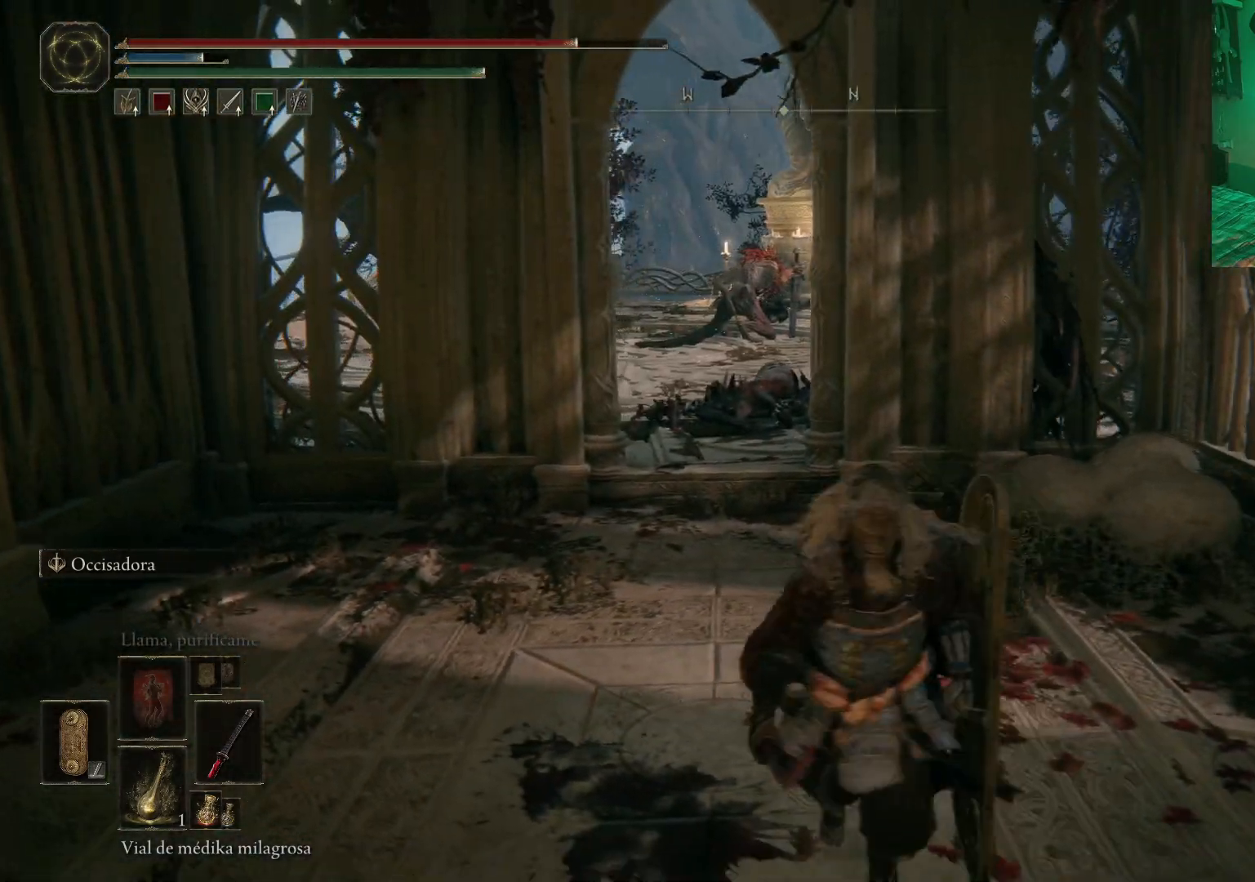
{"buttons": [], "left_stick": "left", "right_stick": "center", "events": [[67, "left_stick", "center"], [117, "R3", "down"], [283, "R3", "up"], [400, "left_stick", "left"]]}
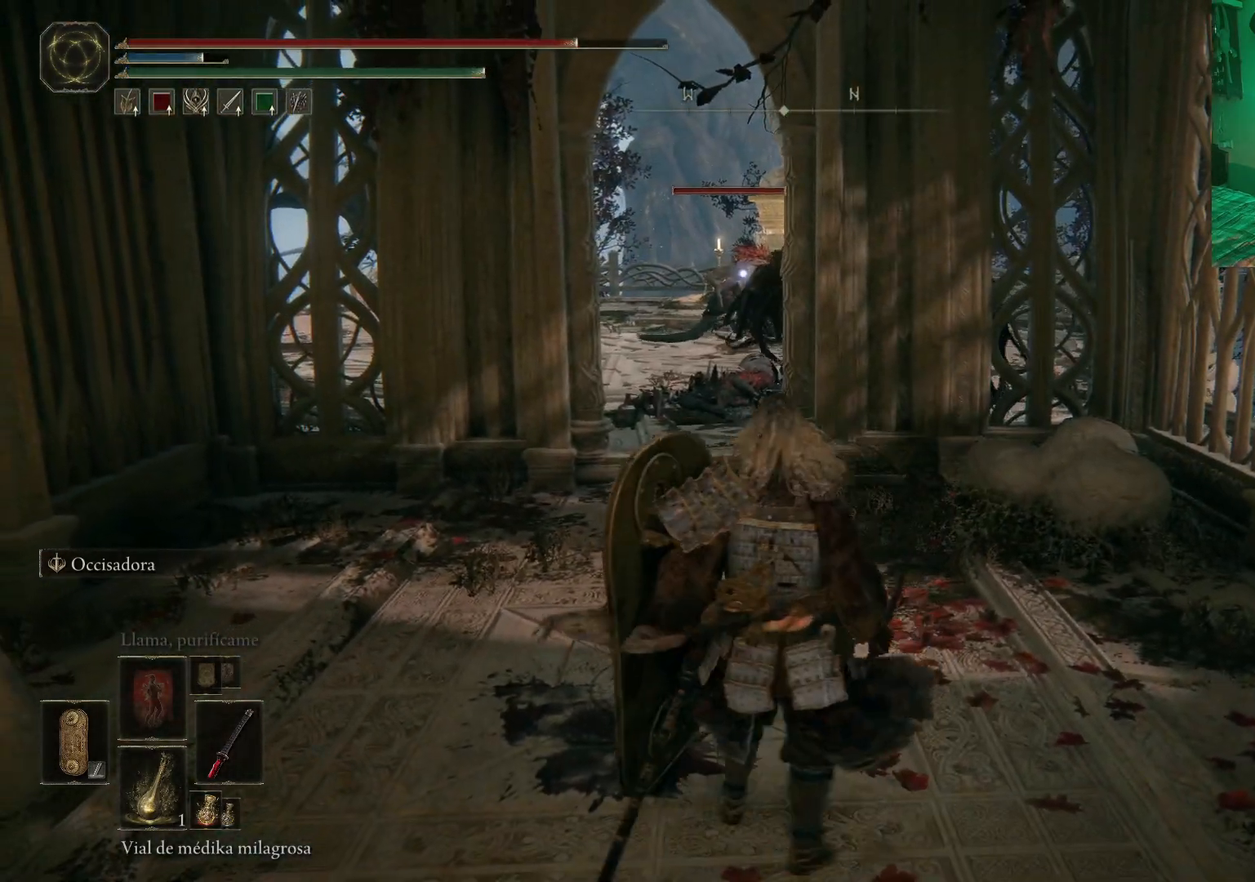
{"buttons": [], "left_stick": "down", "right_stick": "center", "events": [[83, "left_stick", "down-left"], [200, "left_stick", "center"], [233, "R3", "down"], [350, "R3", "up"], [350, "left_stick", "down"]]}
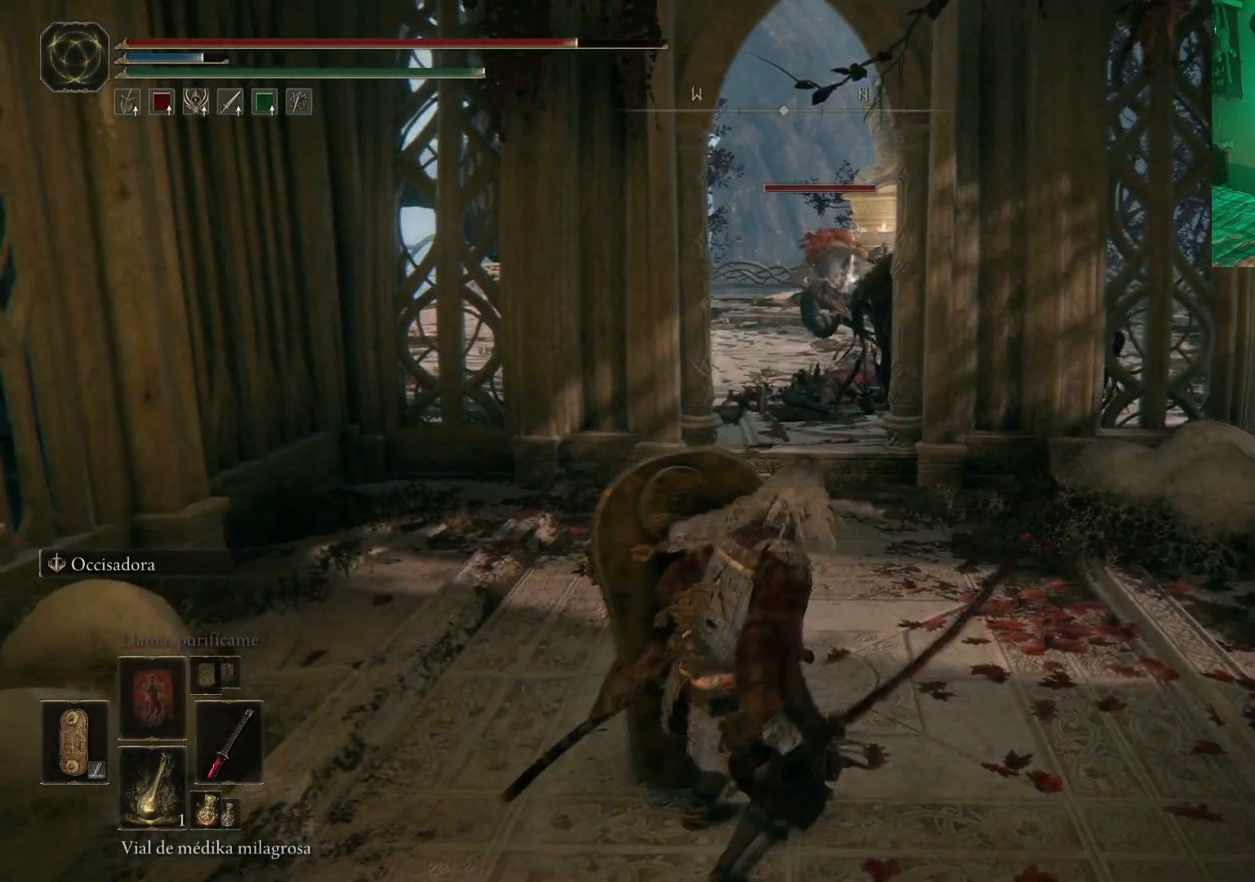
{"buttons": [], "left_stick": "down", "right_stick": "center", "events": [[350, "R3", "down"], [483, "R3", "up"]]}
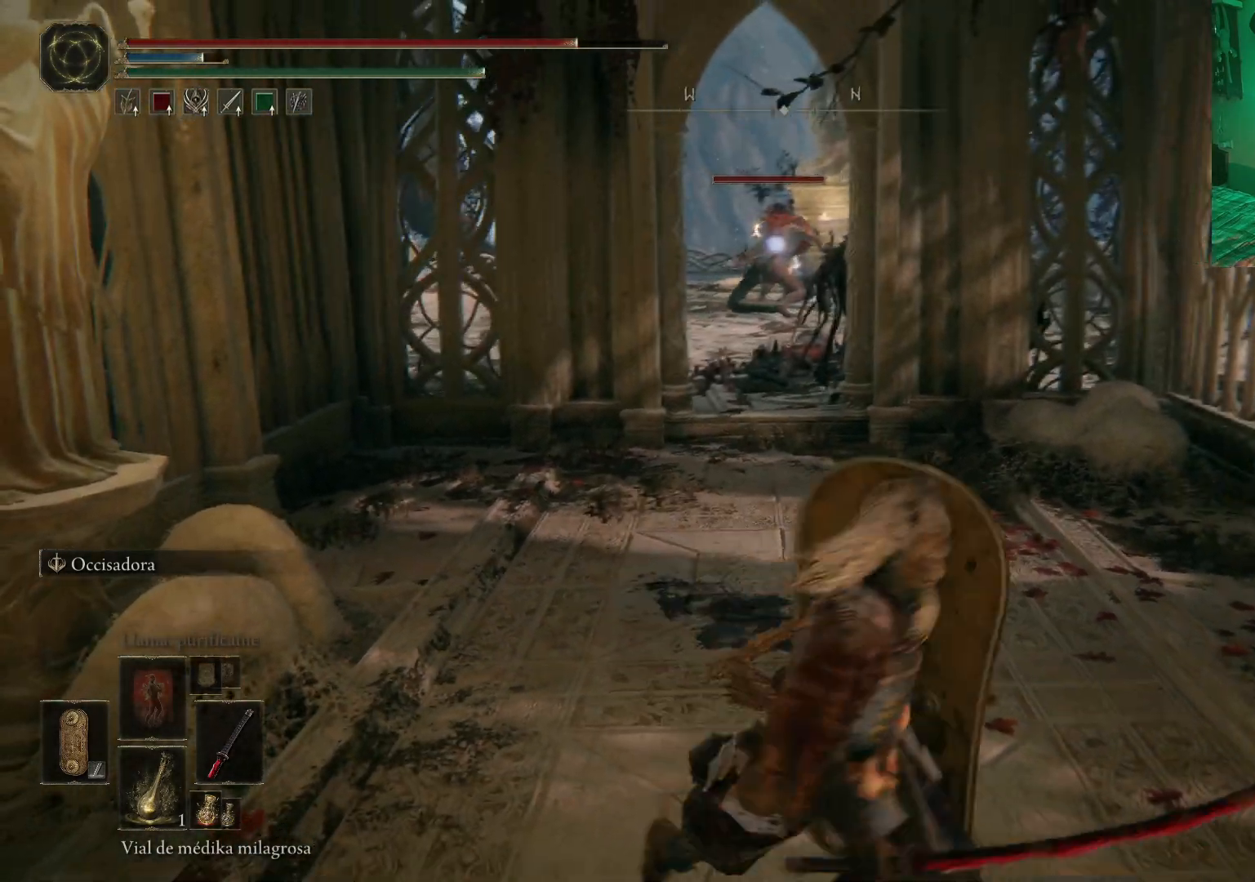
{"buttons": [], "left_stick": "down", "right_stick": "center", "events": [[367, "R3", "down"], [500, "R3", "up"]]}
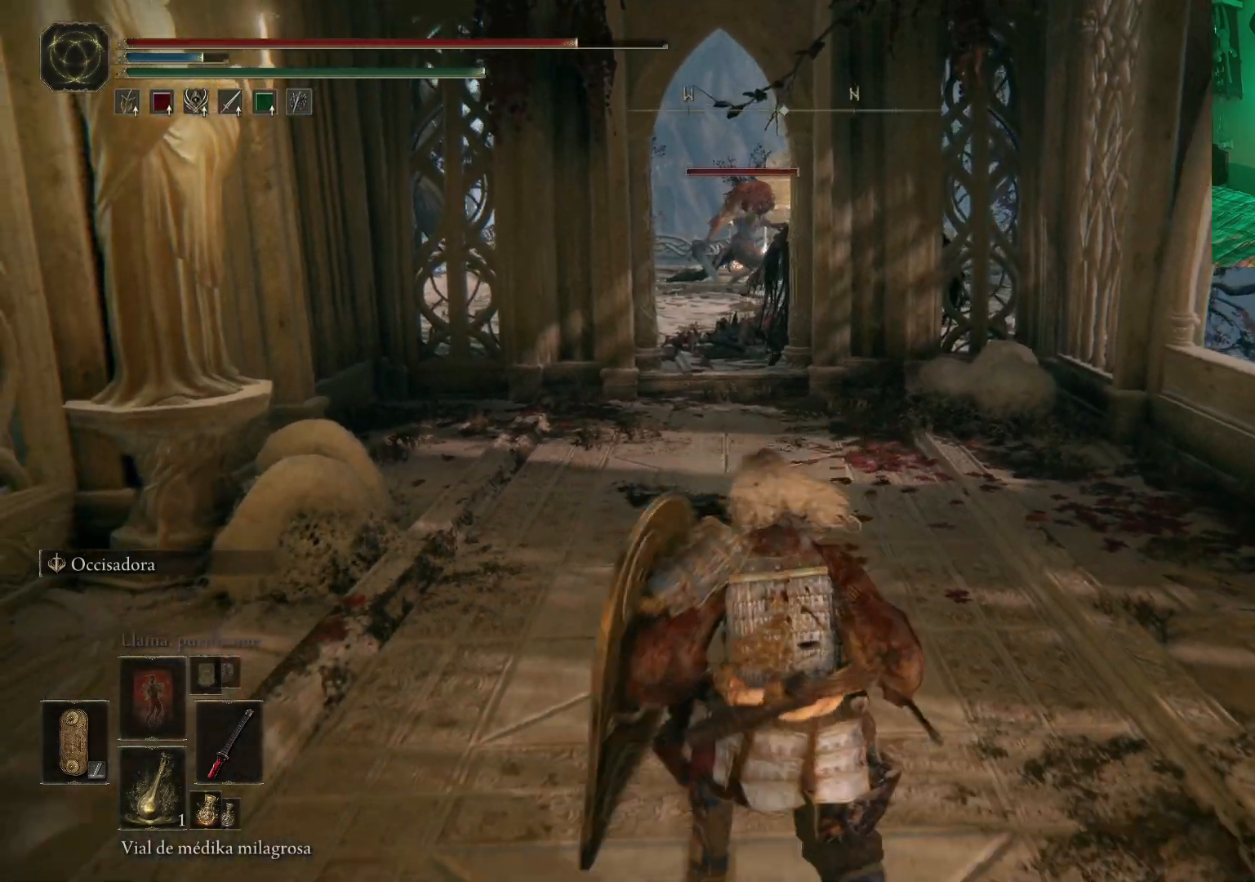
{"buttons": [], "left_stick": "down", "right_stick": "center", "events": []}
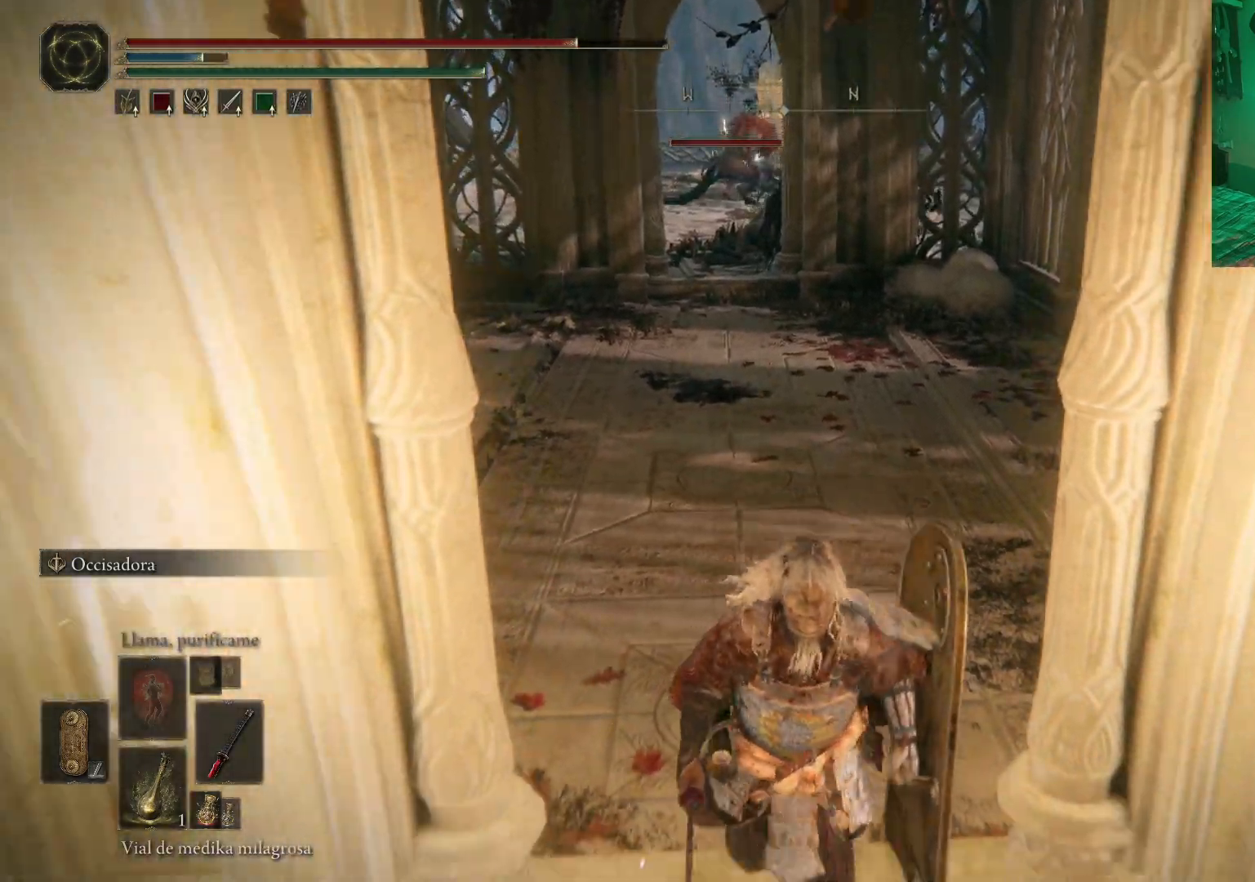
{"buttons": ["L2"], "left_stick": "down", "right_stick": "center", "events": [[383, "L2", "down"]]}
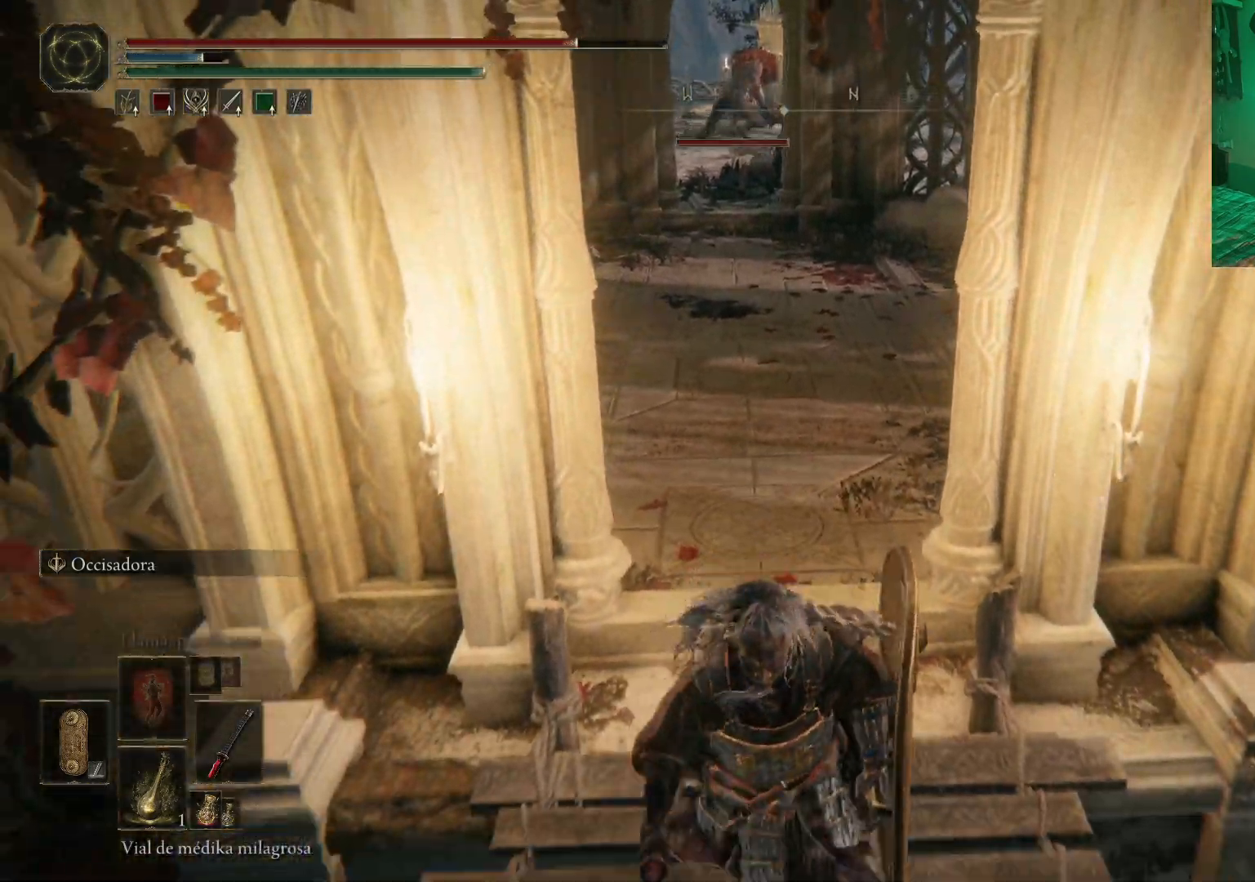
{"buttons": [], "left_stick": "down", "right_stick": "center", "events": [[50, "L2", "up"]]}
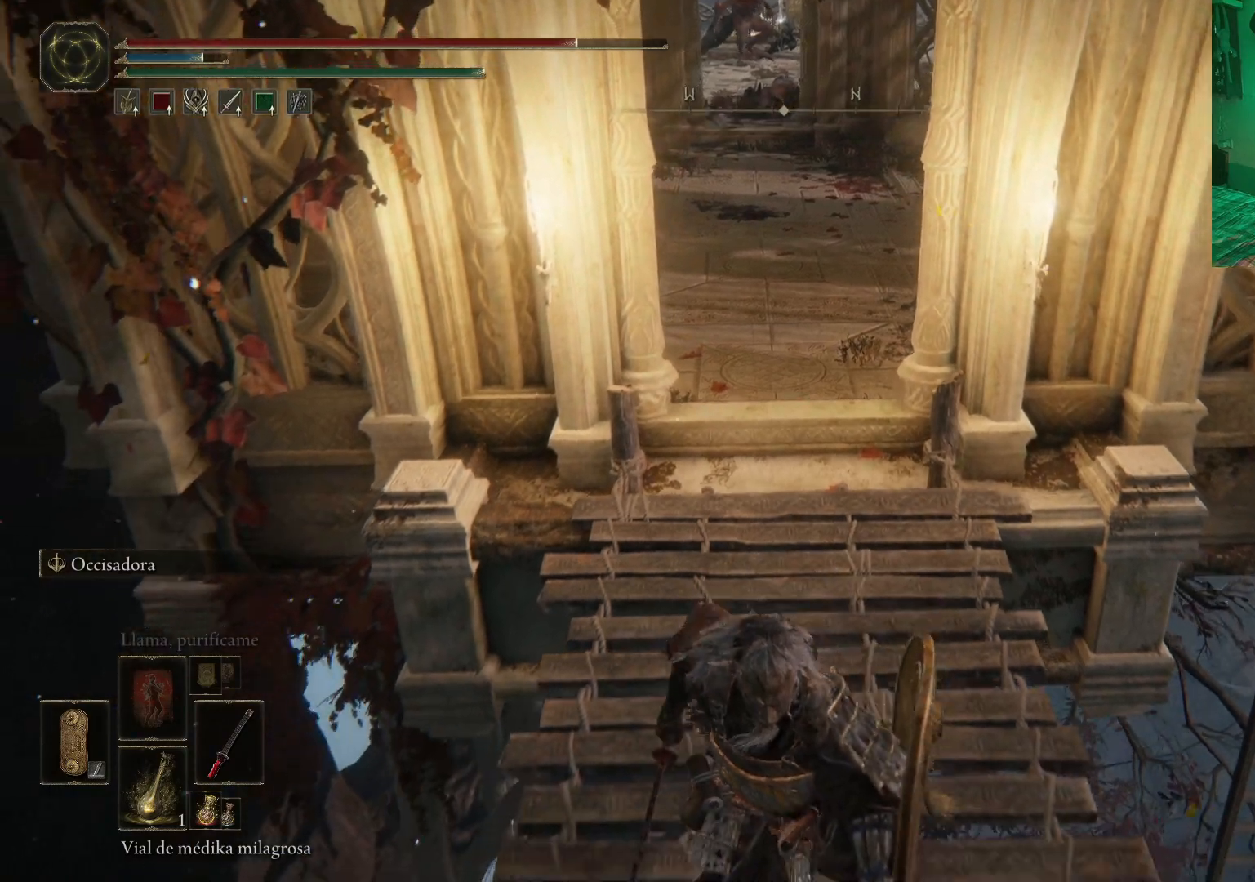
{"buttons": [], "left_stick": "center", "right_stick": "center", "events": [[100, "left_stick", "center"], [100, "right_stick", "up"], [333, "right_stick", "center"]]}
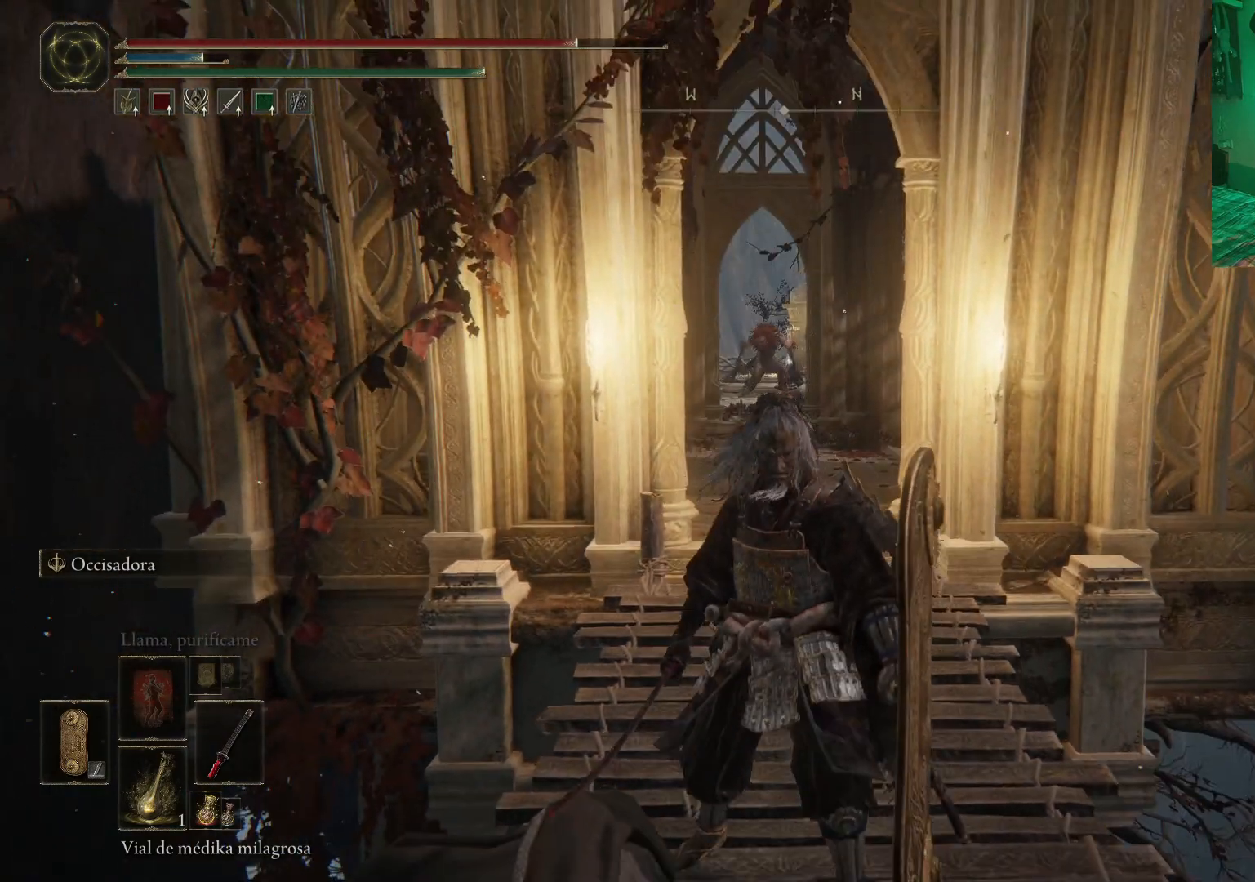
{"buttons": [], "left_stick": "up", "right_stick": "center", "events": [[417, "left_stick", "up"]]}
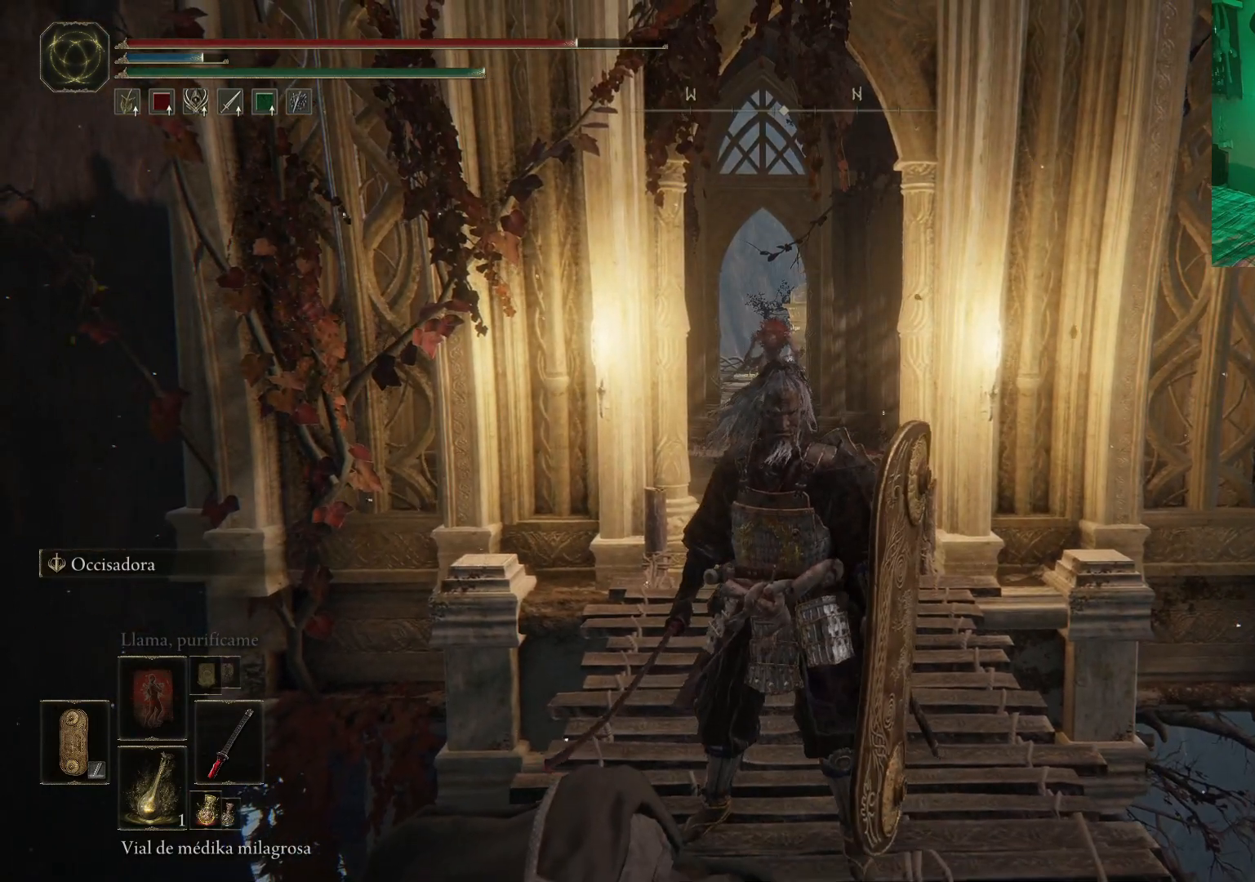
{"buttons": [], "left_stick": "center", "right_stick": "center", "events": [[233, "left_stick", "center"]]}
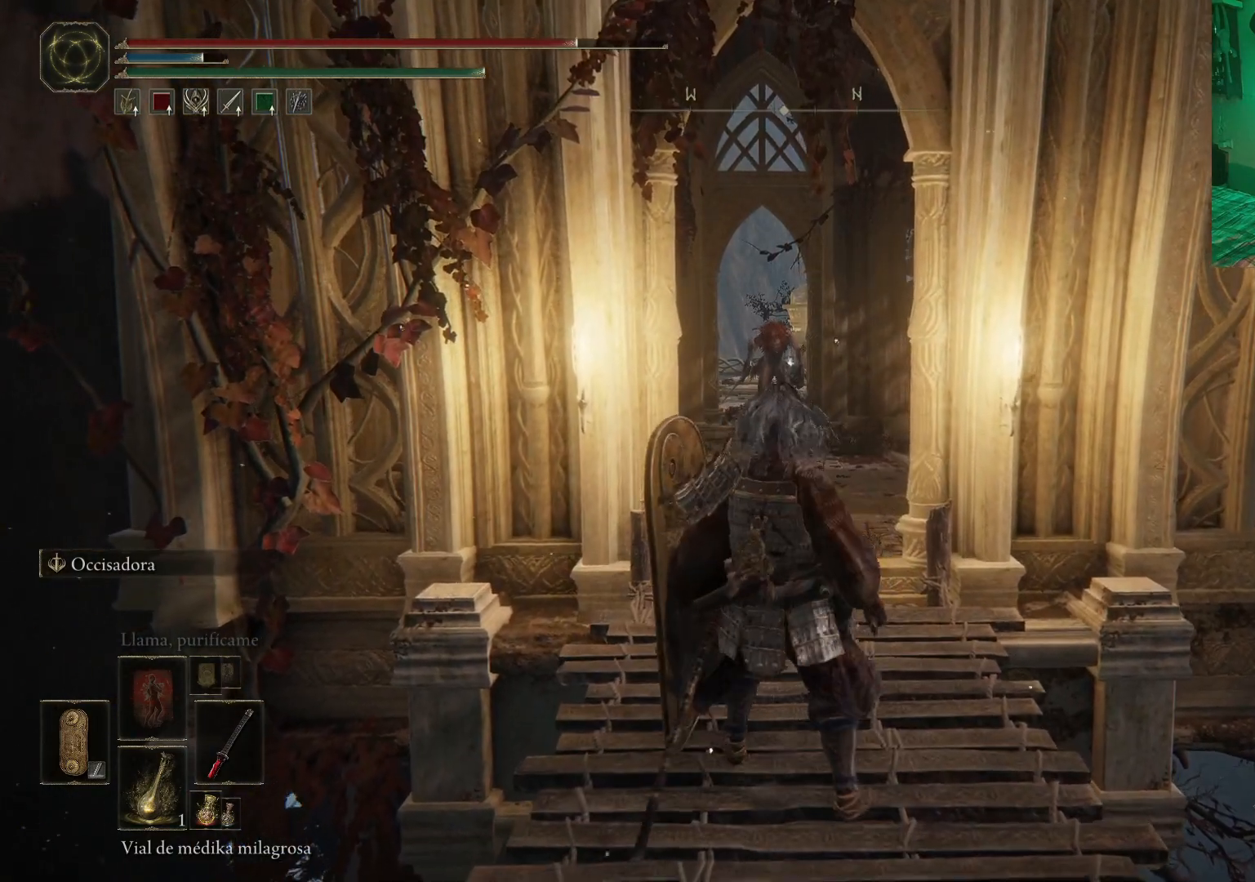
{"buttons": [], "left_stick": "center", "right_stick": "center", "events": [[350, "DPAD_LEFT", "down"], [483, "DPAD_LEFT", "up"]]}
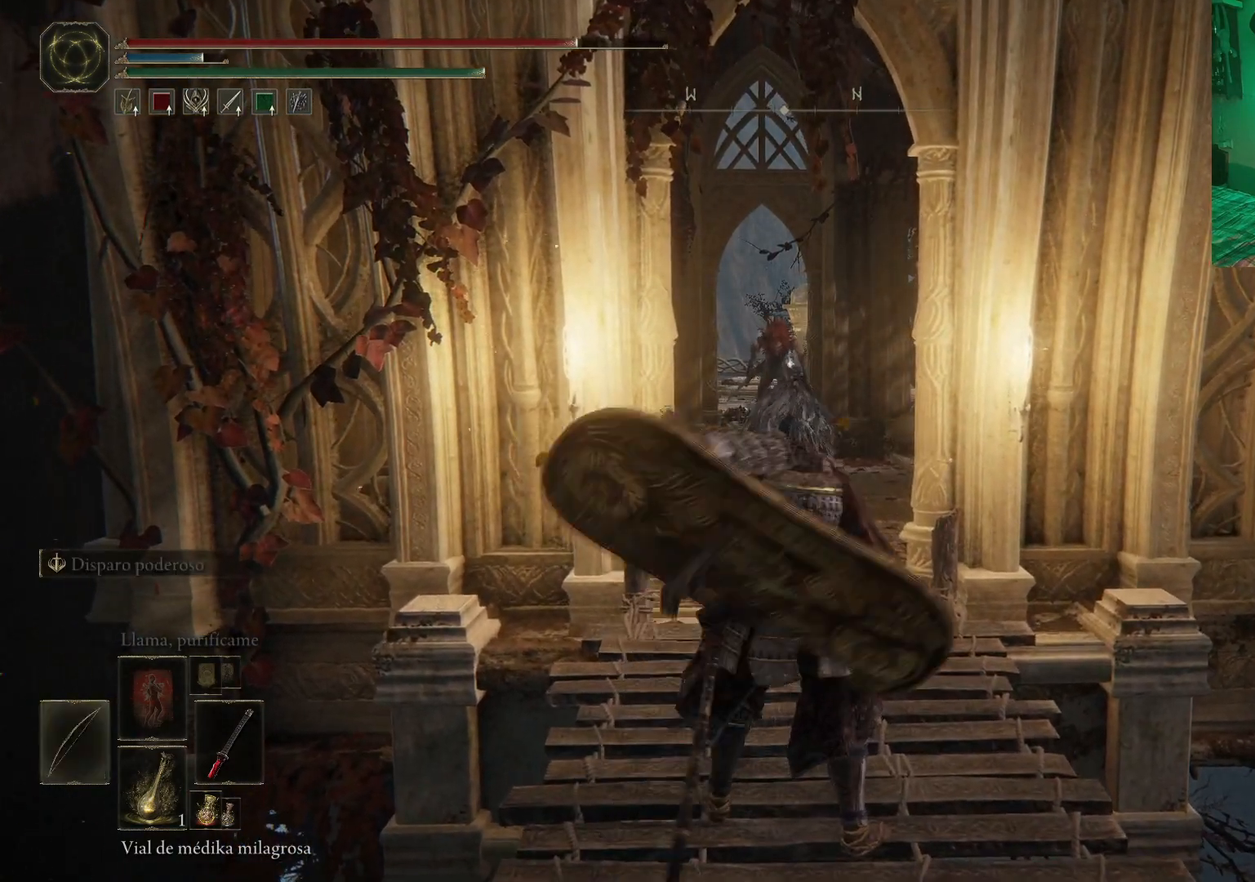
{"buttons": ["DPAD_LEFT"], "left_stick": "center", "right_stick": "center", "events": [[400, "DPAD_LEFT", "down"]]}
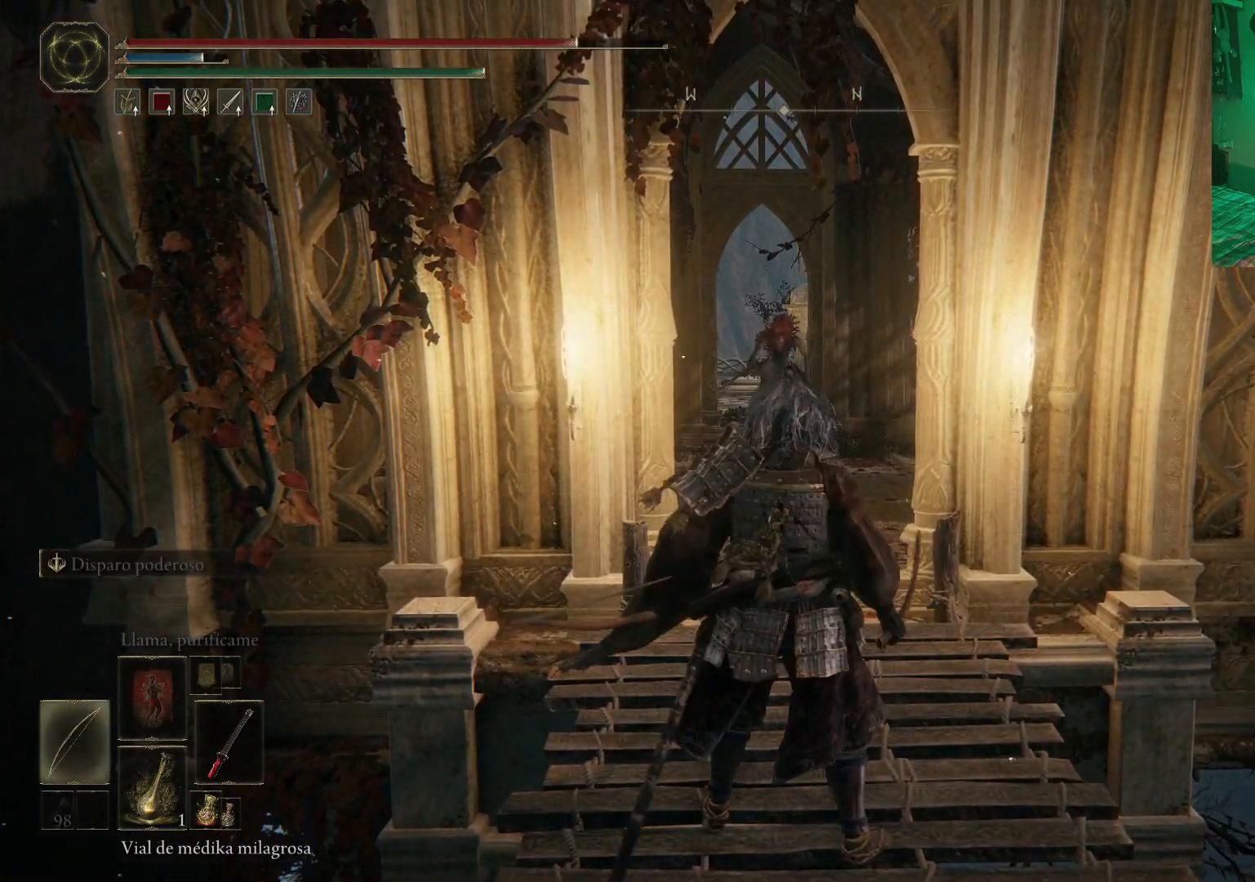
{"buttons": [], "left_stick": "center", "right_stick": "down", "events": [[33, "DPAD_LEFT", "up"], [333, "left_stick", "up"], [333, "right_stick", "down"], [483, "left_stick", "center"]]}
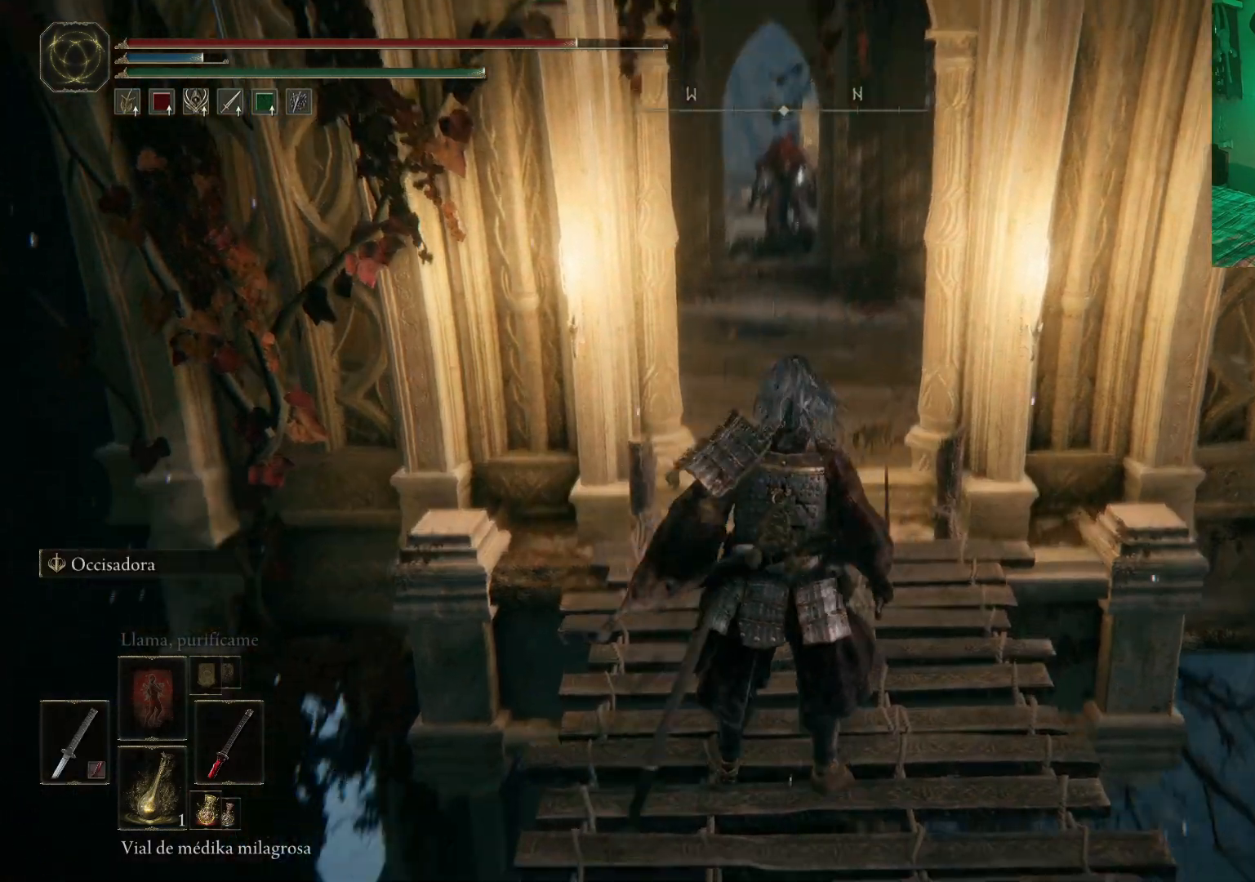
{"buttons": ["R3"], "left_stick": "center", "right_stick": "up-left", "events": [[17, "right_stick", "center"], [500, "R3", "down"], [500, "right_stick", "up-left"]]}
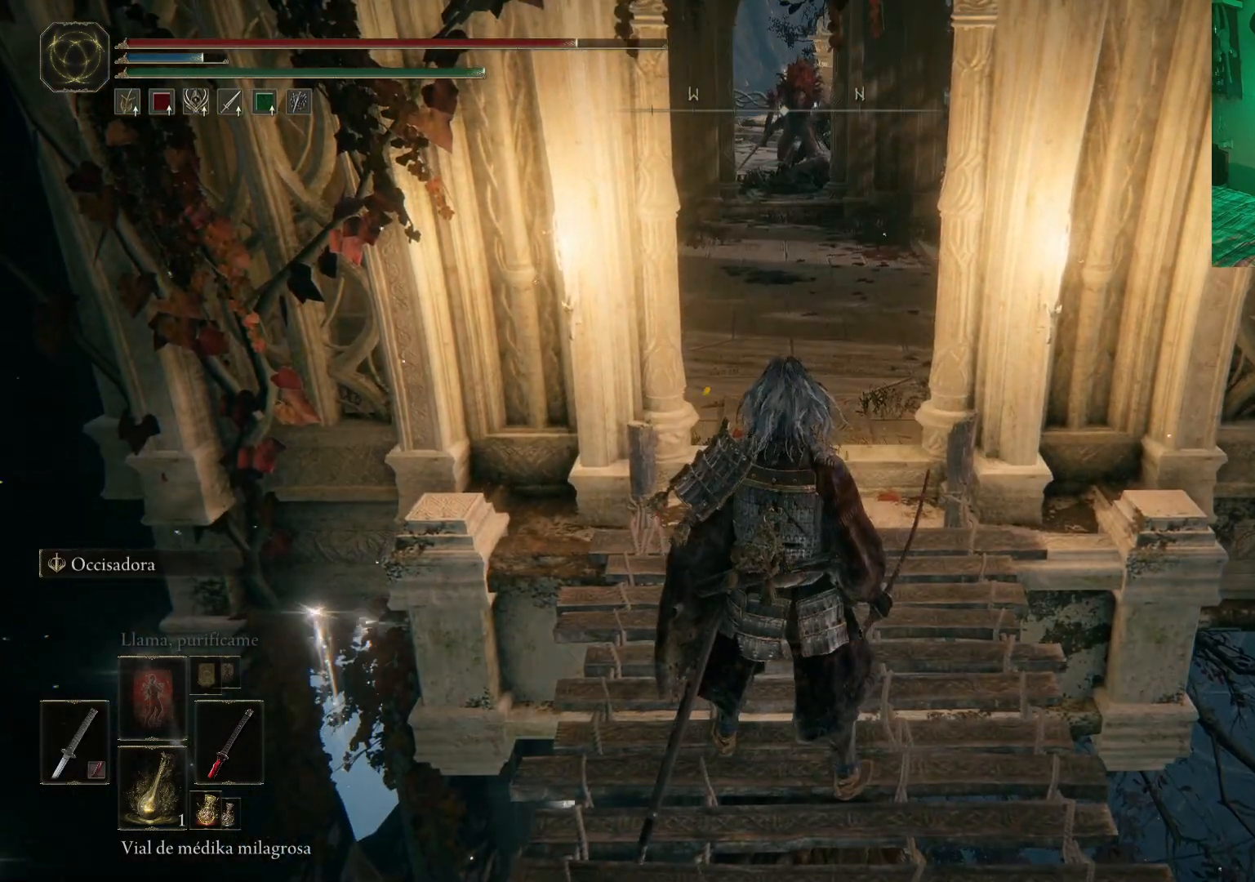
{"buttons": [], "left_stick": "center", "right_stick": "center", "events": [[117, "R3", "up"], [167, "right_stick", "center"]]}
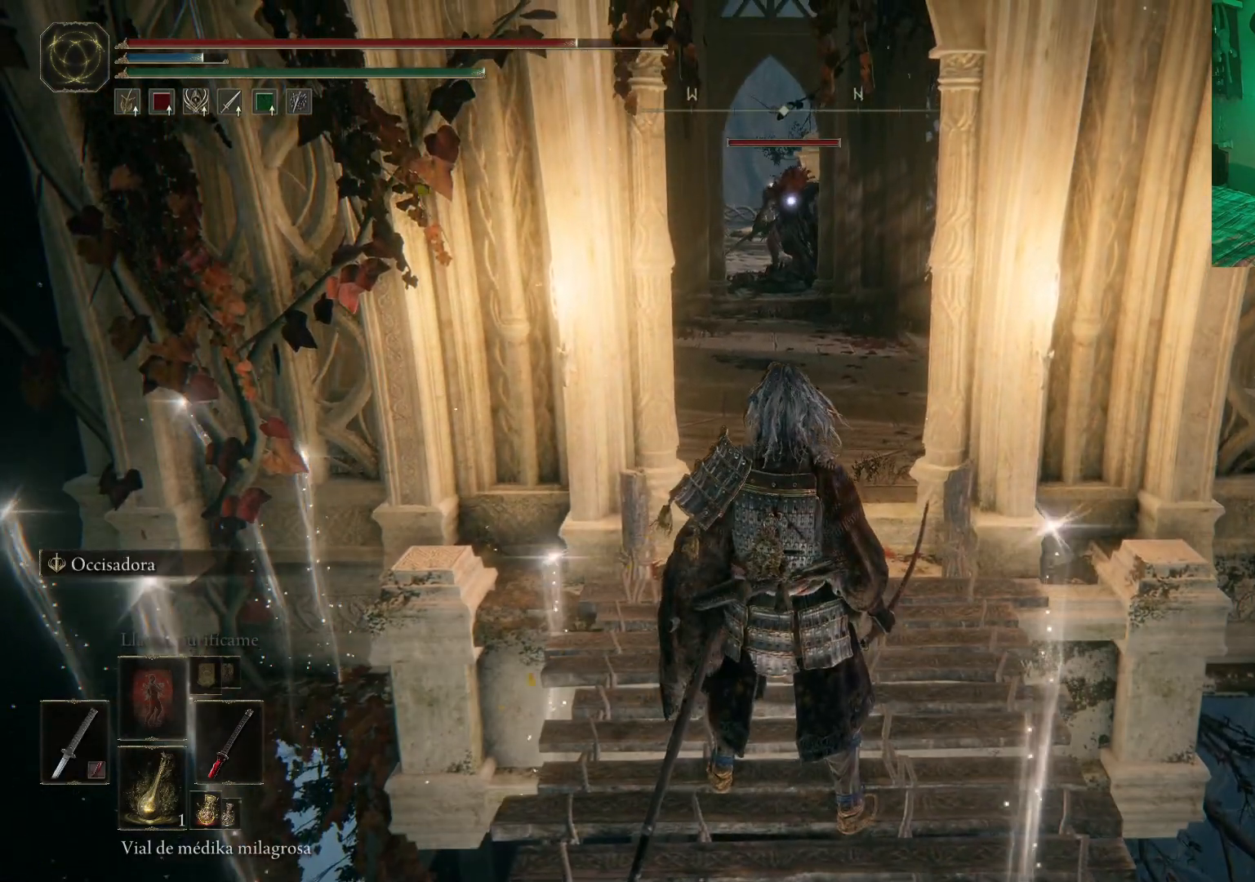
{"buttons": [], "left_stick": "up", "right_stick": "center"}
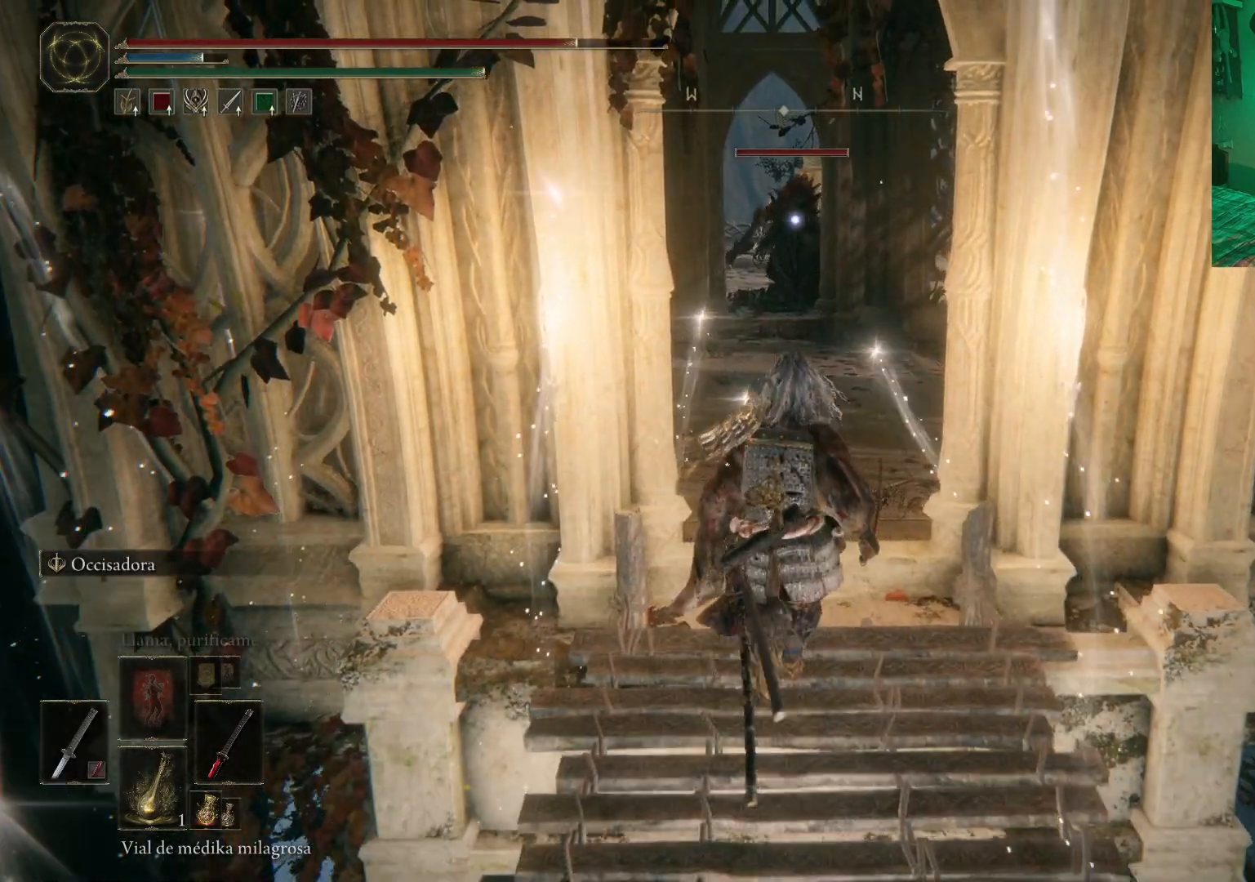
{"buttons": ["L2"], "left_stick": "up", "right_stick": "center", "events": [[250, "B", "down"], [283, "L2", "down"], [333, "B", "up"], [383, "L2", "up"], [433, "B", "down"], [433, "L2", "down"], [483, "B", "up"]]}
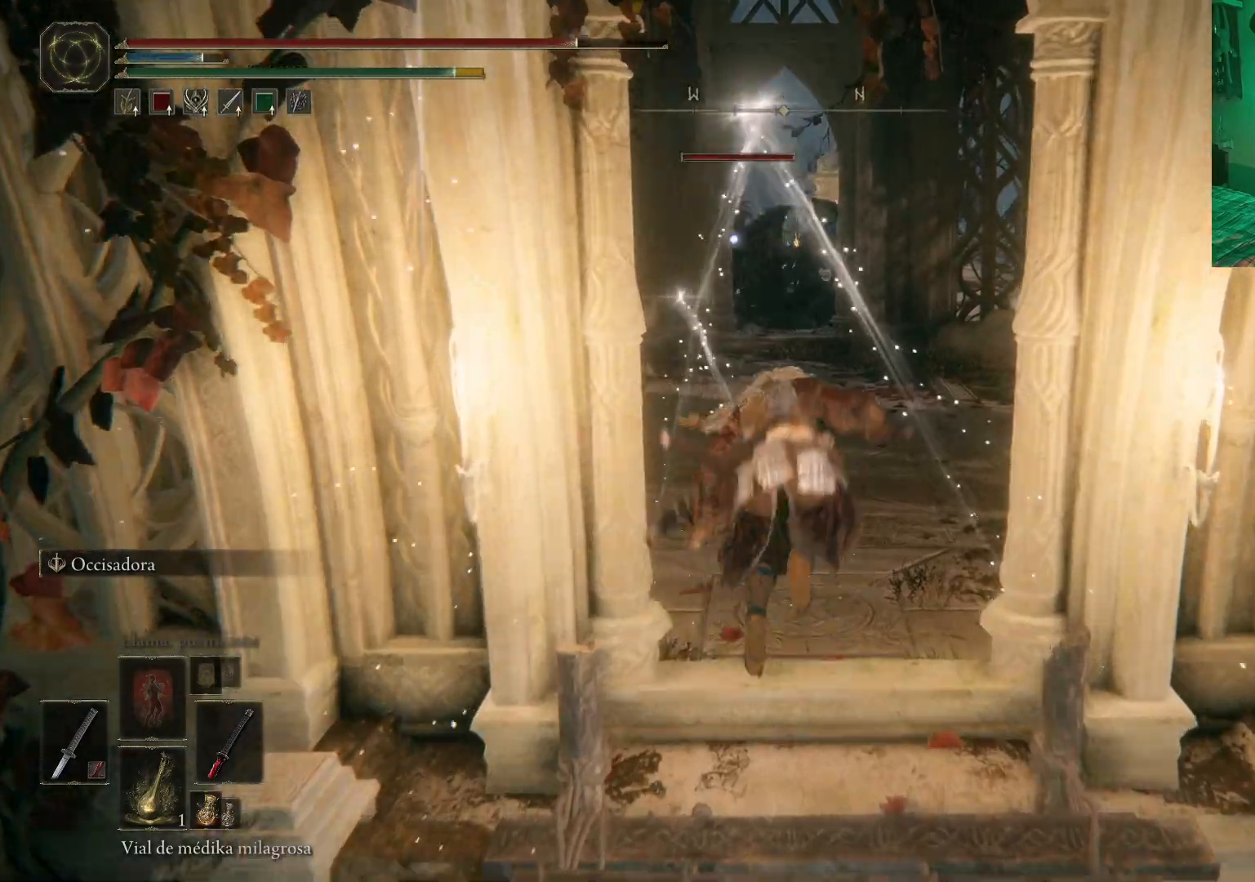
{"buttons": [], "left_stick": "up", "right_stick": "center", "events": [[17, "L2", "up"]]}
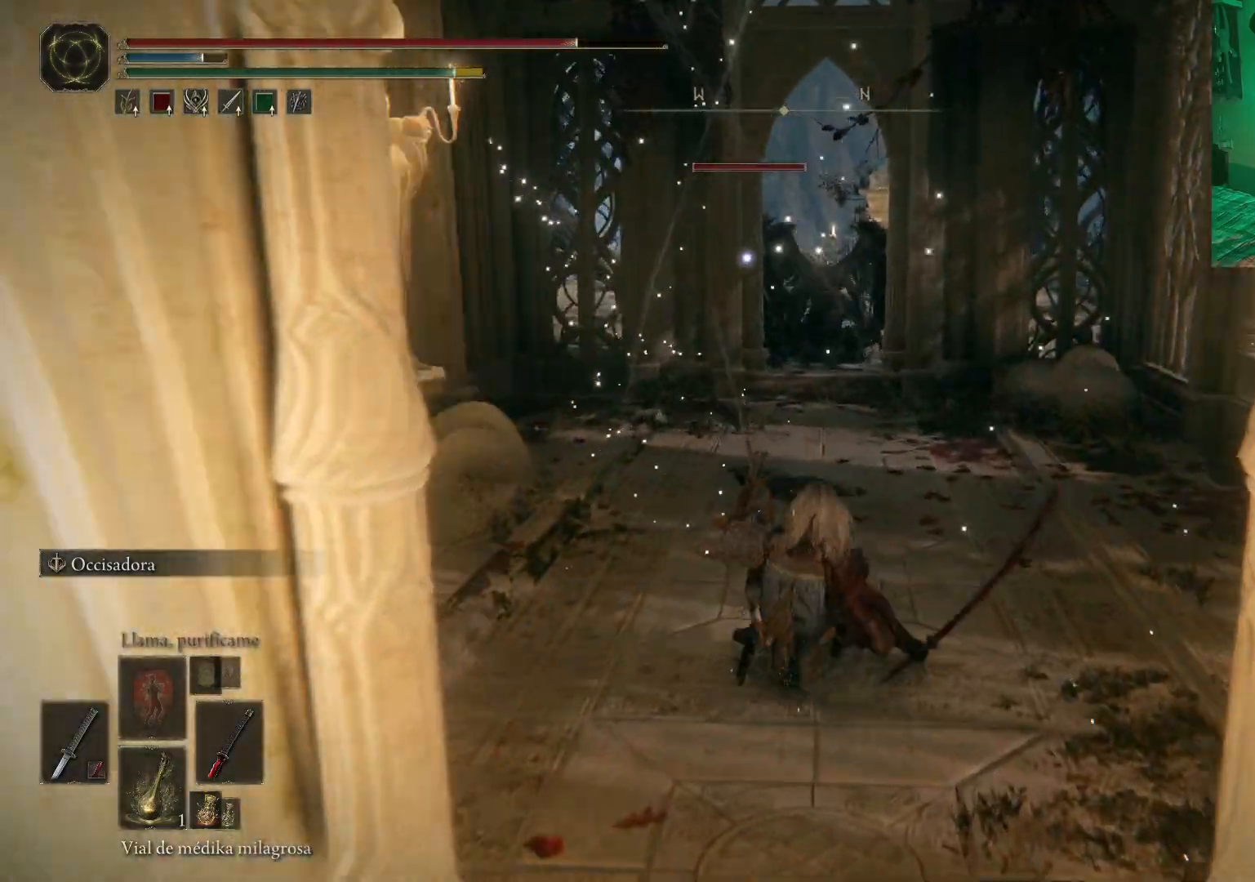
{"buttons": ["L2", "R2"], "left_stick": "up", "right_stick": "center", "events": [[300, "L2", "down"], [433, "R2", "down"]]}
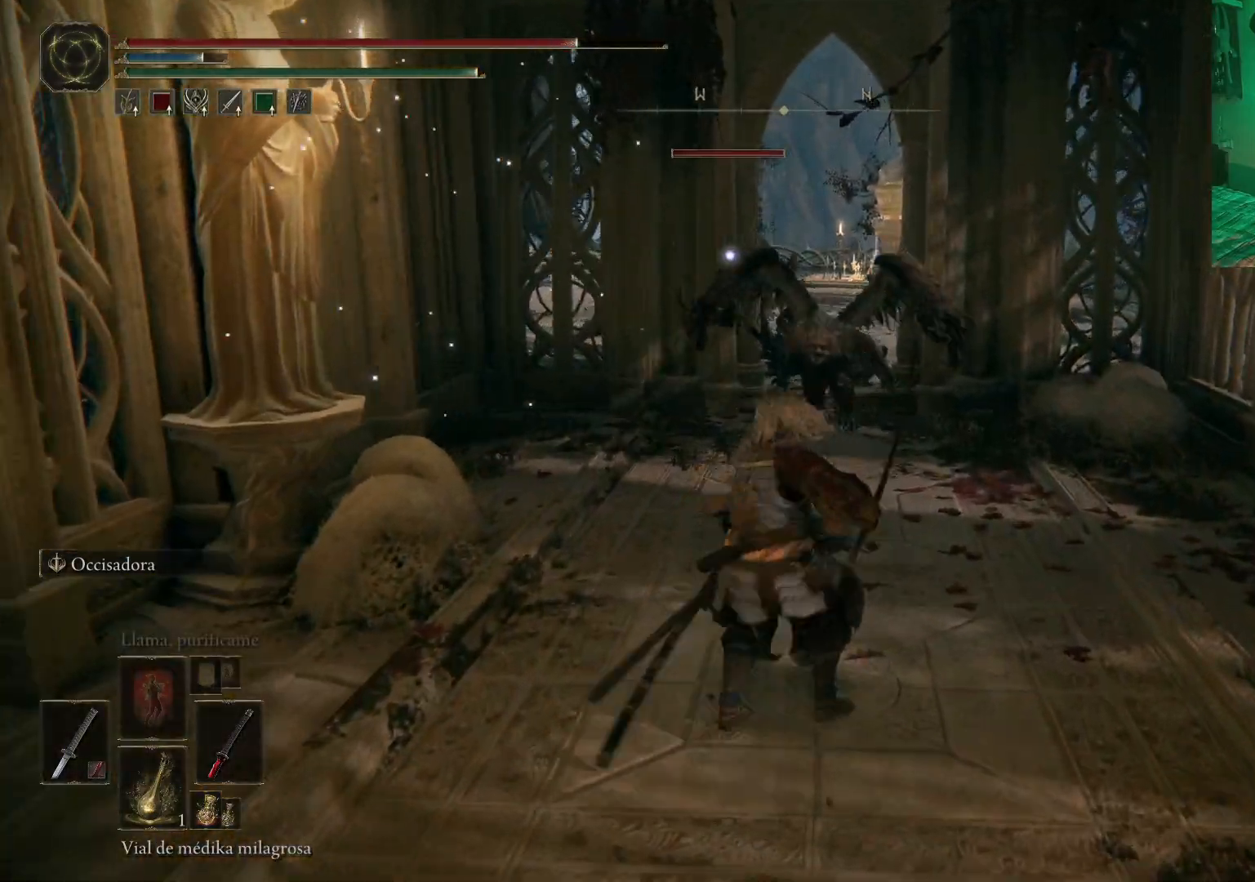
{"buttons": ["L2"], "left_stick": "up", "right_stick": "center", "events": [[33, "R2", "up"], [250, "R2", "down"], [300, "R2", "up"]]}
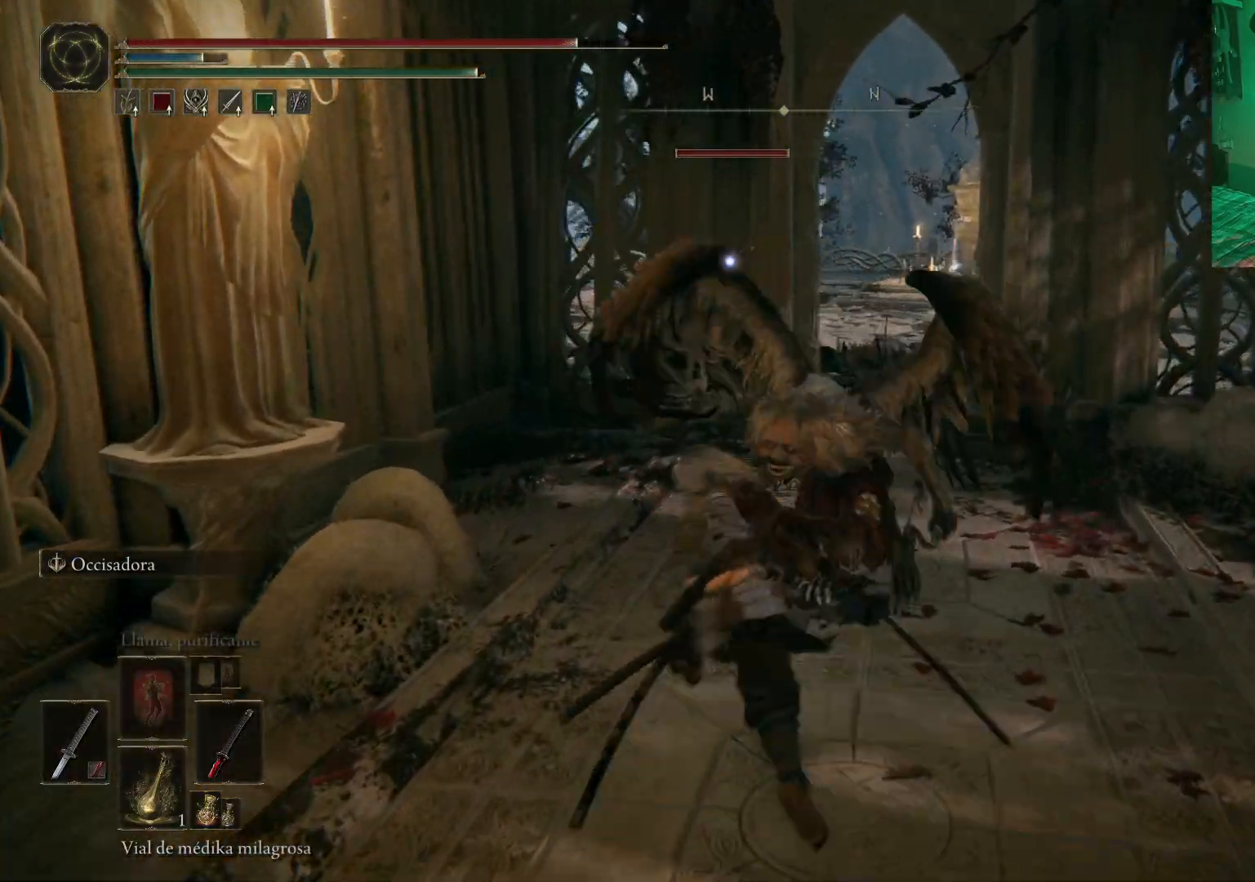
{"buttons": ["R1"], "left_stick": "right", "right_stick": "center", "events": [[33, "R1", "down"], [67, "L2", "up"], [133, "R1", "up"], [200, "R1", "down"], [200, "left_stick", "center"], [283, "R1", "up"], [333, "R1", "down"], [400, "left_stick", "right"], [417, "R1", "up"], [467, "R1", "down"]]}
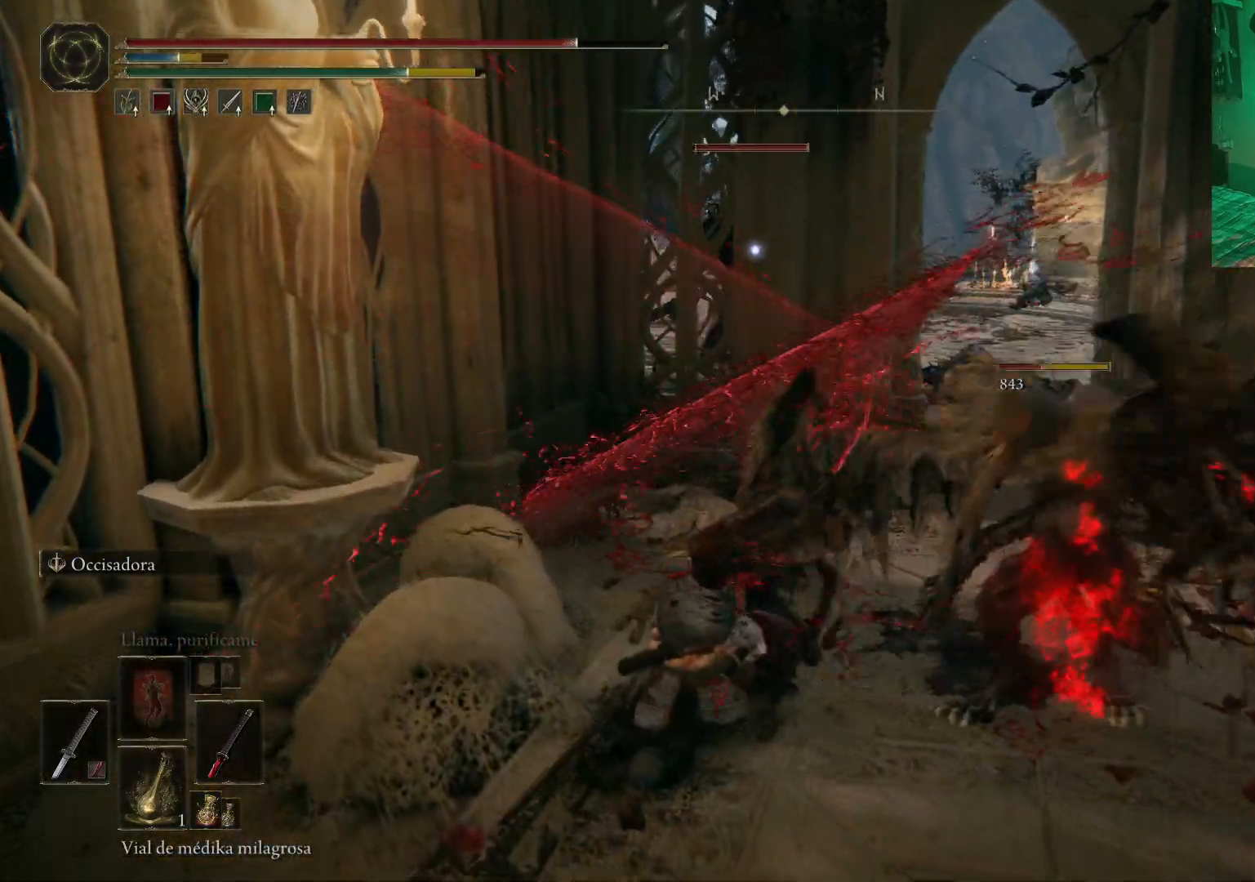
{"buttons": [], "left_stick": "down-right", "right_stick": "center", "events": [[67, "R1", "up"], [217, "R1", "down"], [300, "left_stick", "down-right"], [317, "R1", "up"], [400, "R1", "down"], [500, "R1", "up"]]}
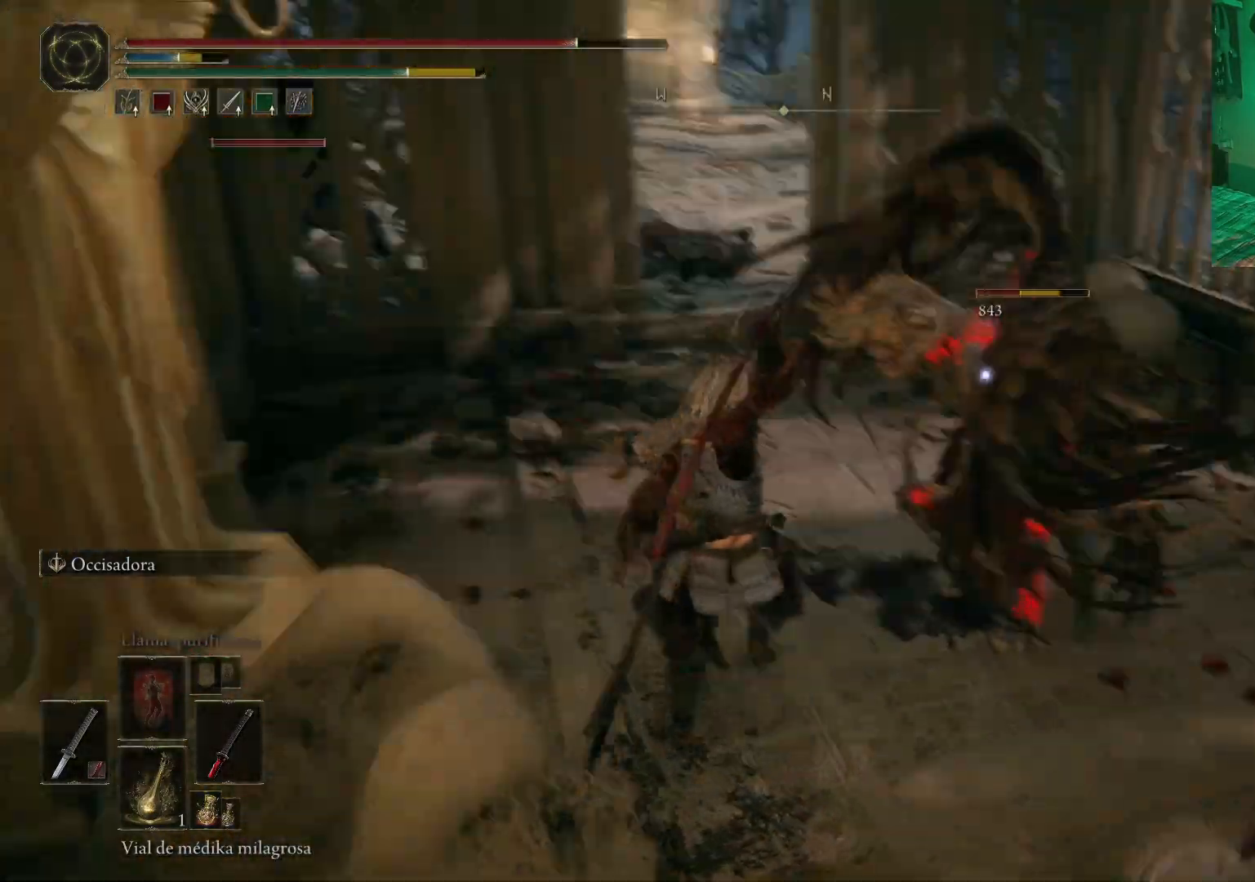
{"buttons": ["R1"], "left_stick": "up-right", "right_stick": "center", "events": [[67, "R1", "down"], [250, "R1", "up"], [333, "left_stick", "up-right"], [383, "left_stick", "center"], [417, "R1", "down"], [450, "left_stick", "up-right"]]}
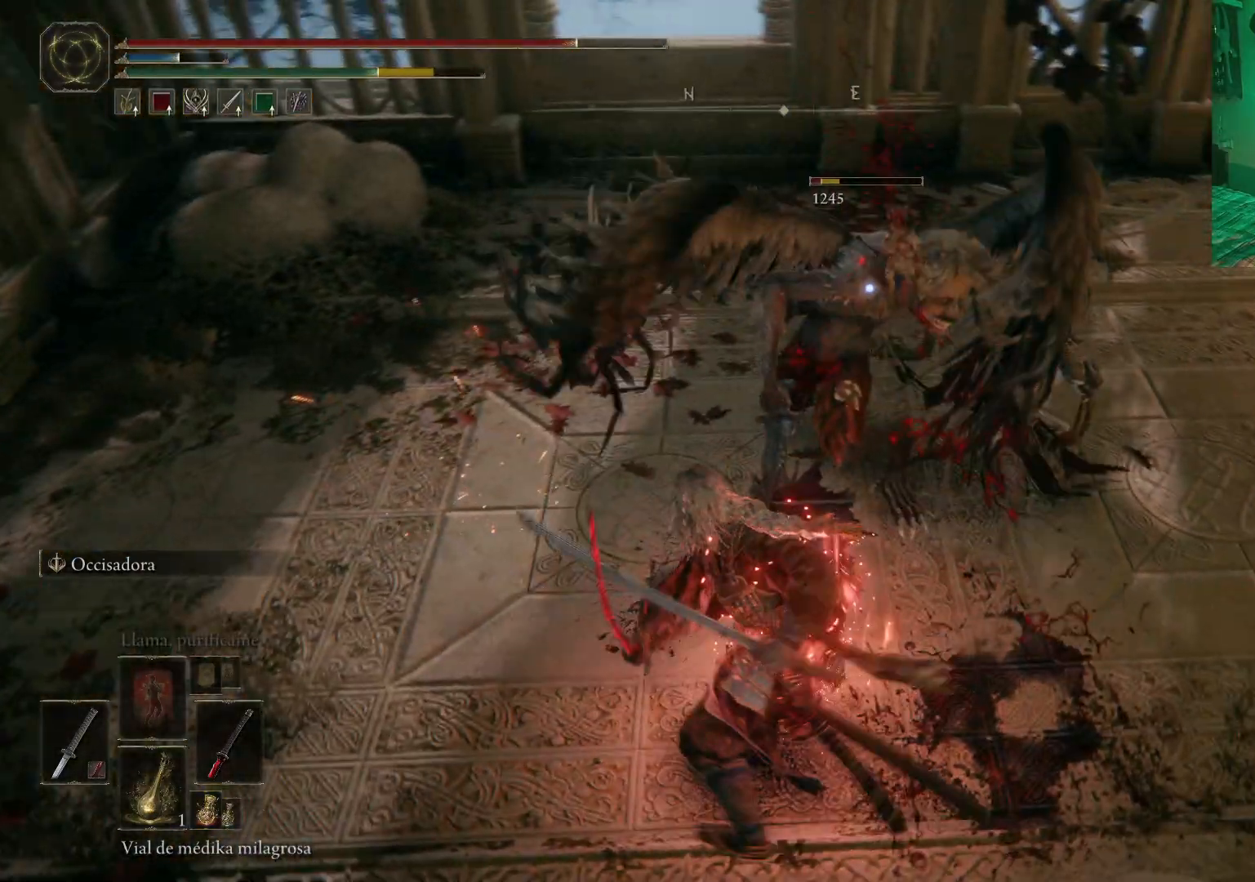
{"buttons": [], "left_stick": "center", "right_stick": "left", "events": [[17, "R1", "up"], [100, "R1", "down"], [217, "R1", "up"], [400, "left_stick", "center"], [483, "right_stick", "left"]]}
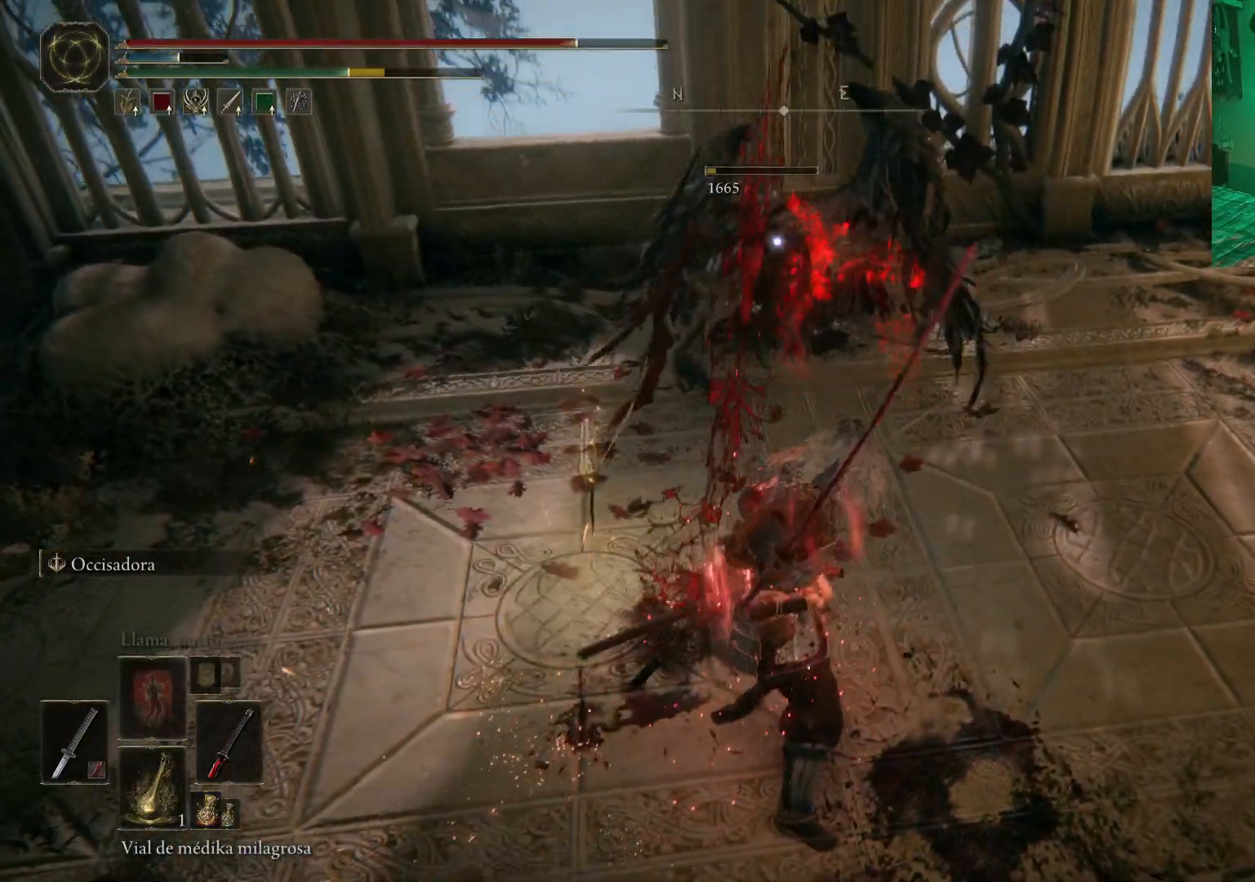
{"buttons": [], "left_stick": "right", "right_stick": "left", "events": [[33, "left_stick", "right"]]}
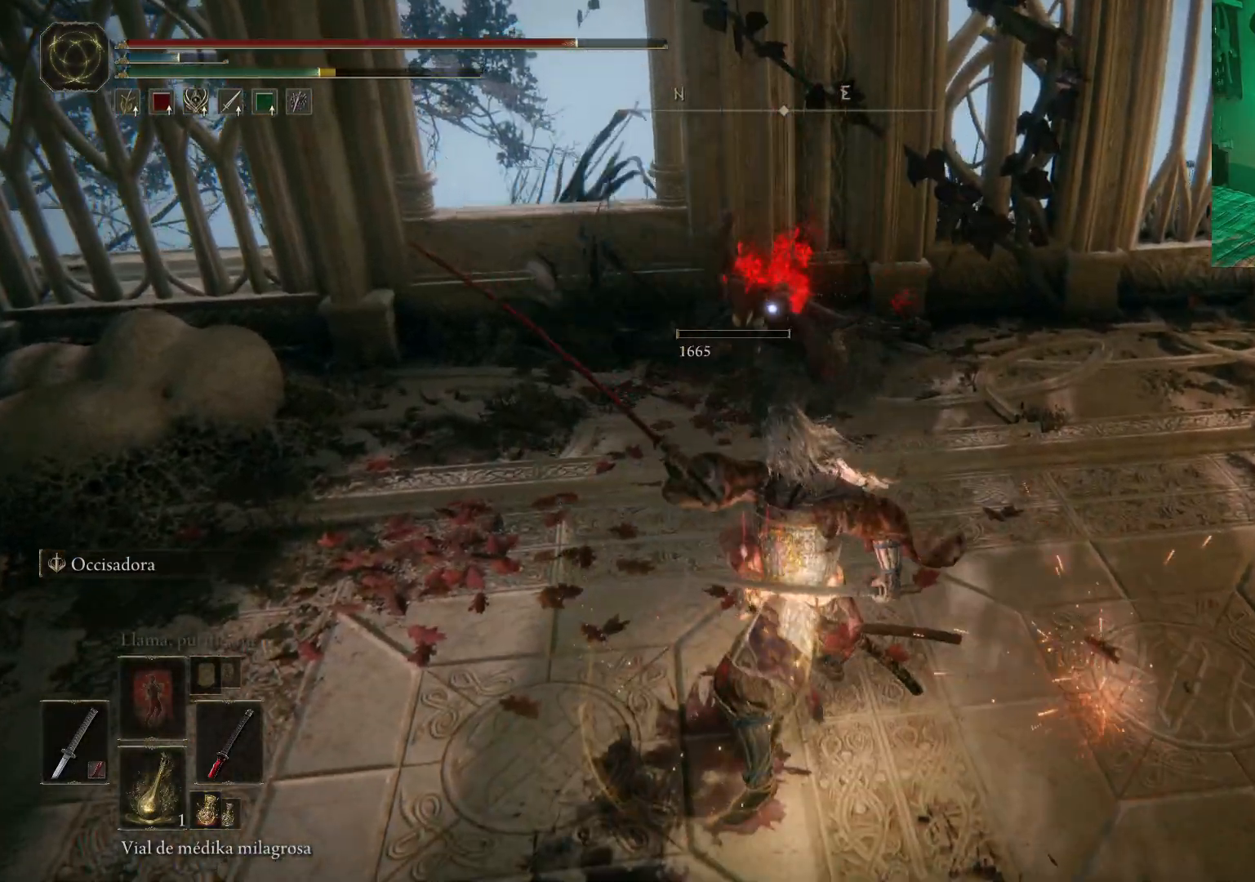
{"buttons": ["B"], "left_stick": "down-right", "right_stick": "center", "events": [[167, "right_stick", "center"], [217, "left_stick", "up-right"], [350, "left_stick", "down-right"], [450, "B", "down"]]}